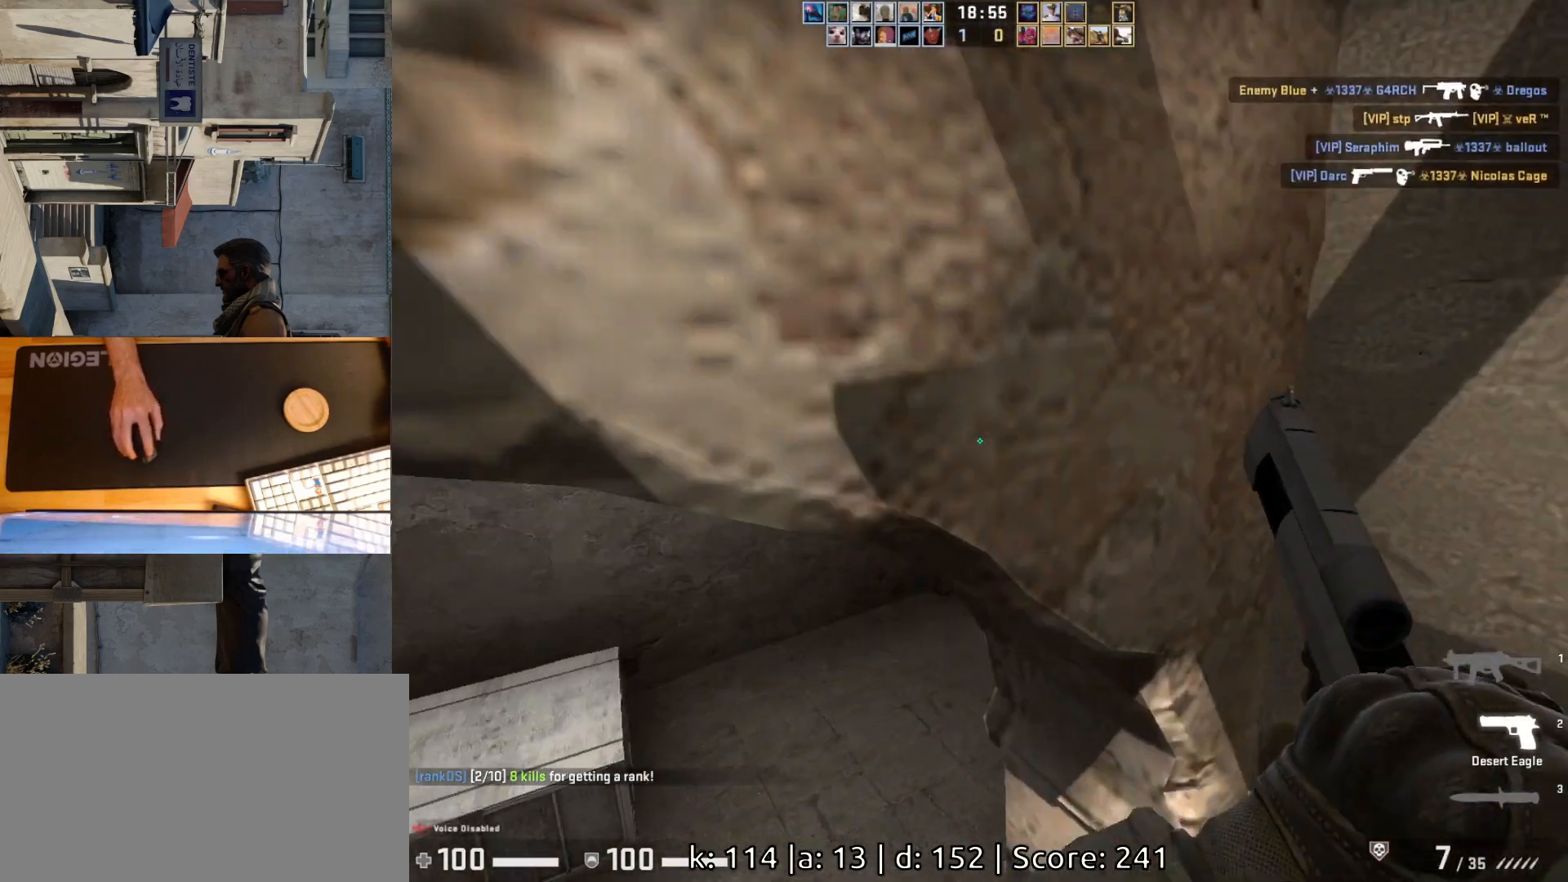
Gameplay with keyboard and mouse; each line is a JSON object with the keys and mouse buttons held at the frame after it. "events" lists presses ("down") and releases ("up") of "a", "ctrl", "d", "e", "q", "s", "shift", "space", "w", "mouse_left", "mouse_wheel", "mouse_right", "mouse_mb4" and "mouse_mb5" between this image and that frame as [ms after this image, input, new state], when the widget could be followed in between. "mouse_left", "mouse_wheel", "mouse_right", "mouse_mb4", "mouse_mb5" = the "left", "wheel", "right", "mb4", "mb5" buttons of the "mouse" list. No other keys are recorded. "wheel" means that the mouse wheel is clicked or scrolled. Mouse movement is not recorded.
{"keys": ["a"], "mouse": [], "events": []}
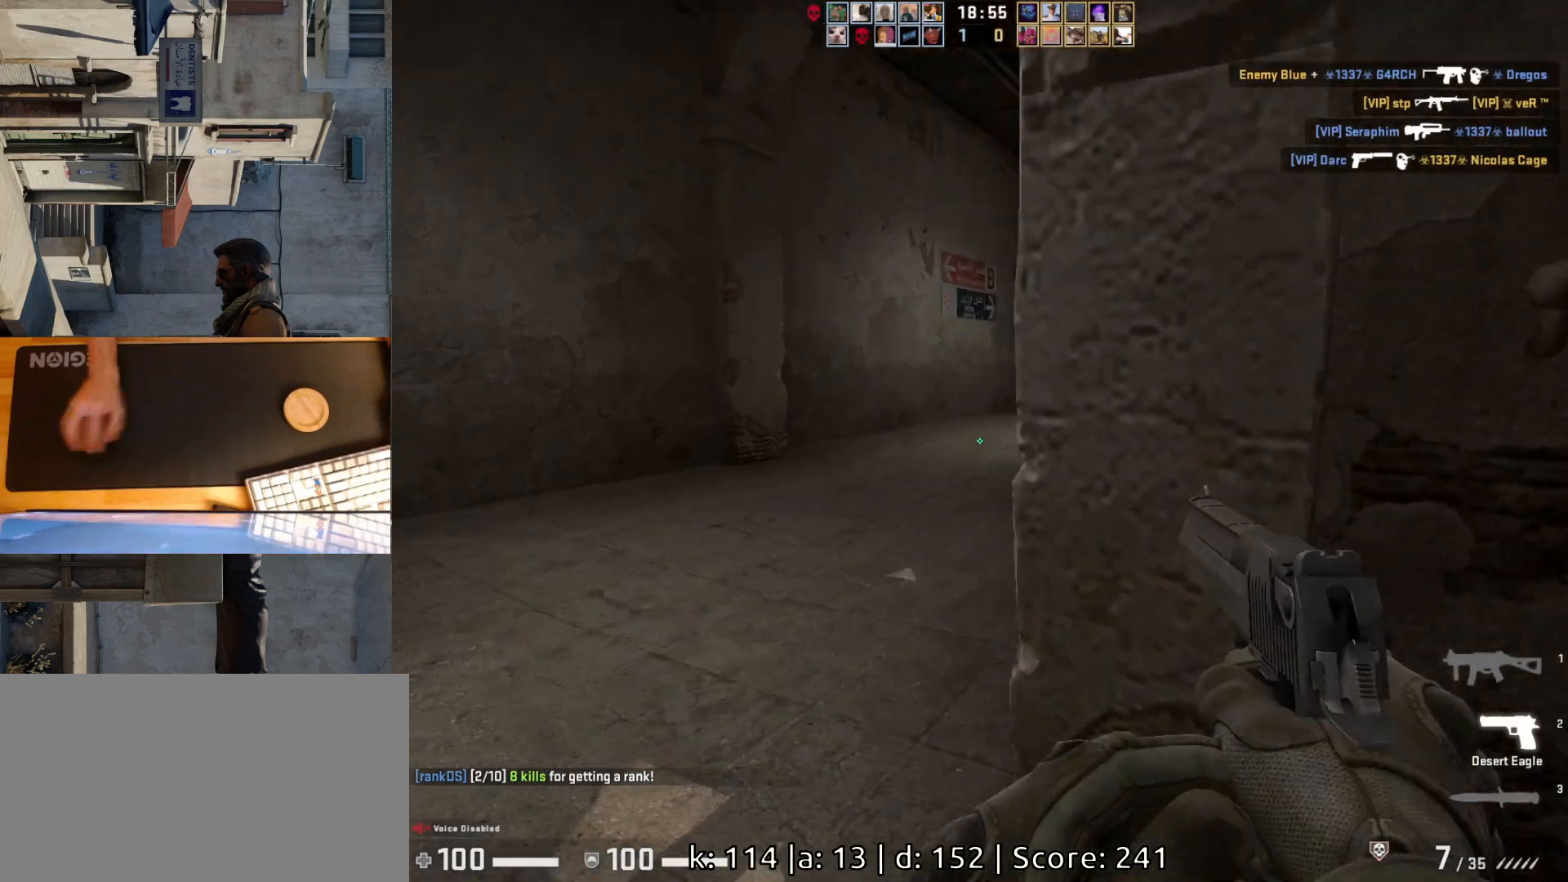
{"keys": ["a"], "mouse": [], "events": []}
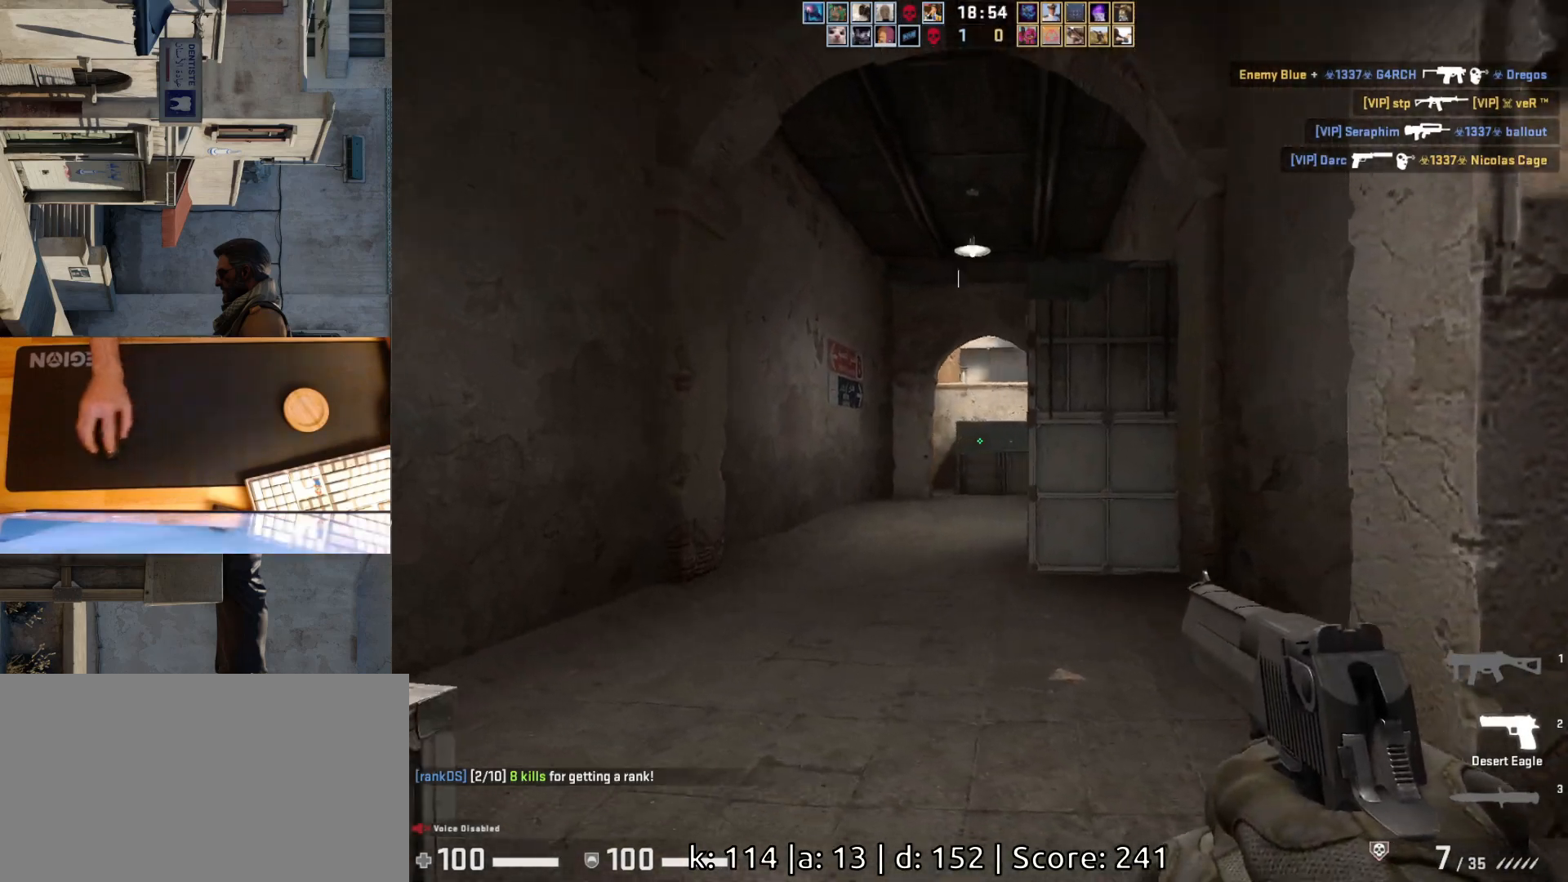
{"keys": ["d"], "mouse": [], "events": [[67, "a", "up"], [67, "d", "down"], [200, "a", "down"], [217, "d", "up"], [383, "d", "down"], [400, "a", "up"]]}
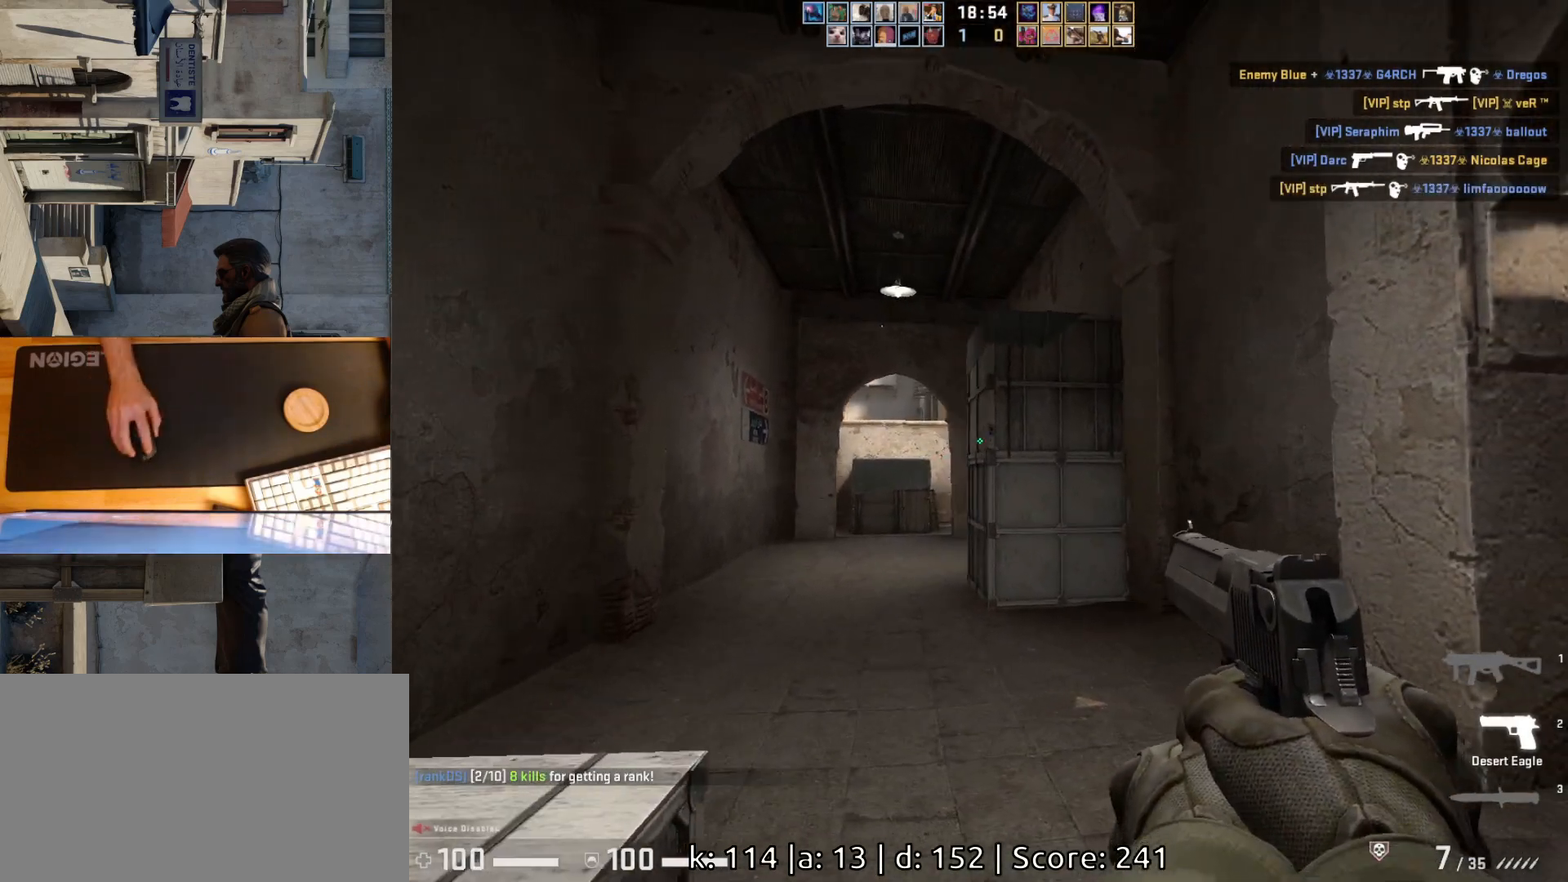
{"keys": ["a", "w"], "mouse": [], "events": [[50, "w", "down"], [267, "d", "up"], [350, "a", "down"]]}
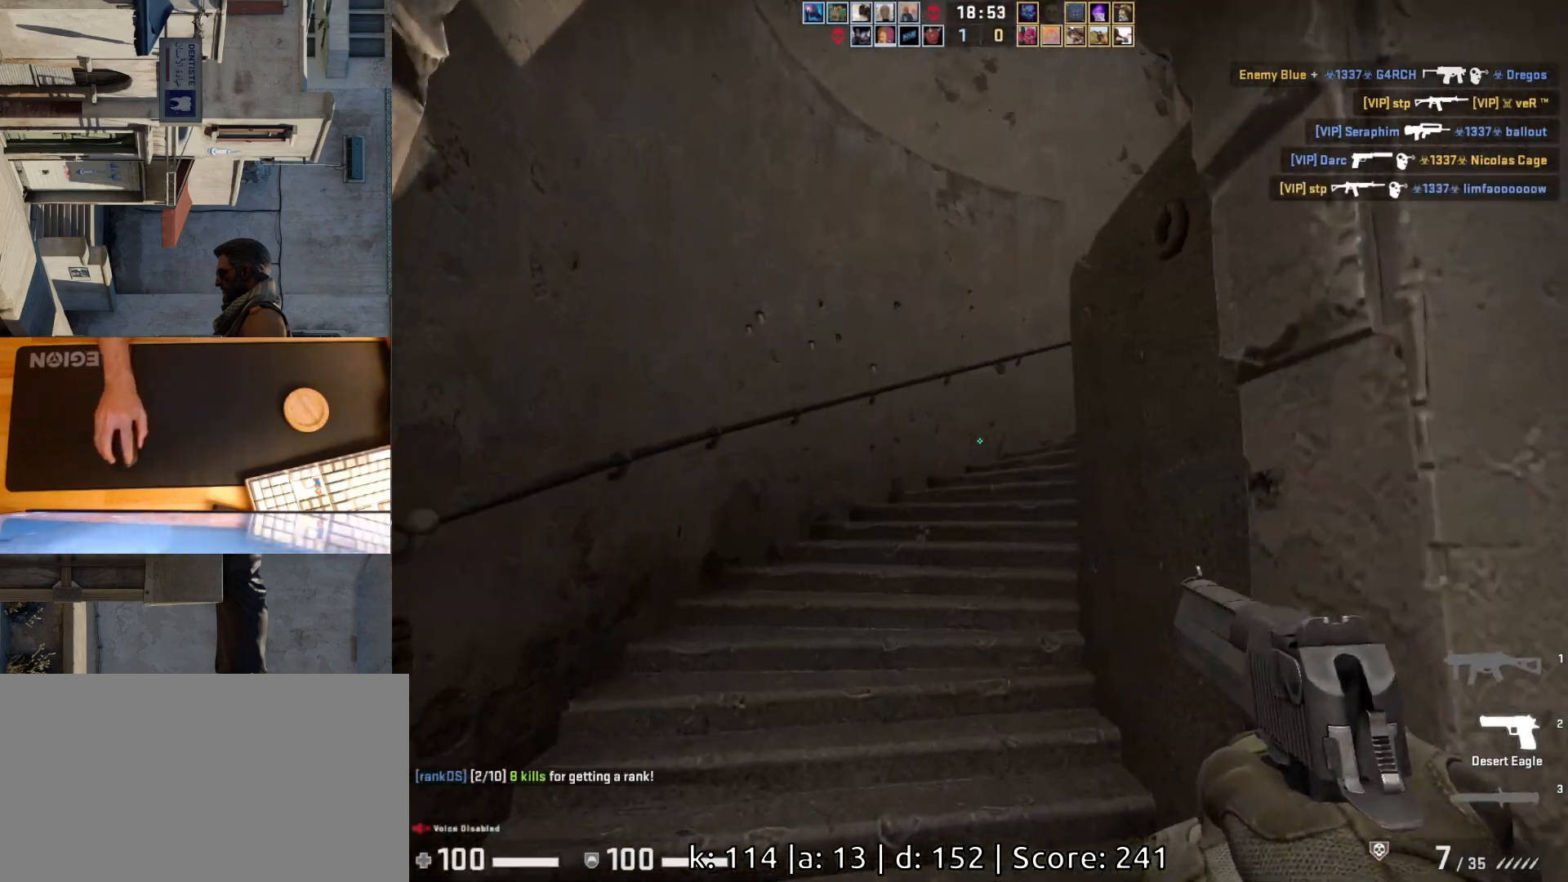
{"keys": ["a", "w"], "mouse": [], "events": [[283, "a", "up"], [467, "a", "down"]]}
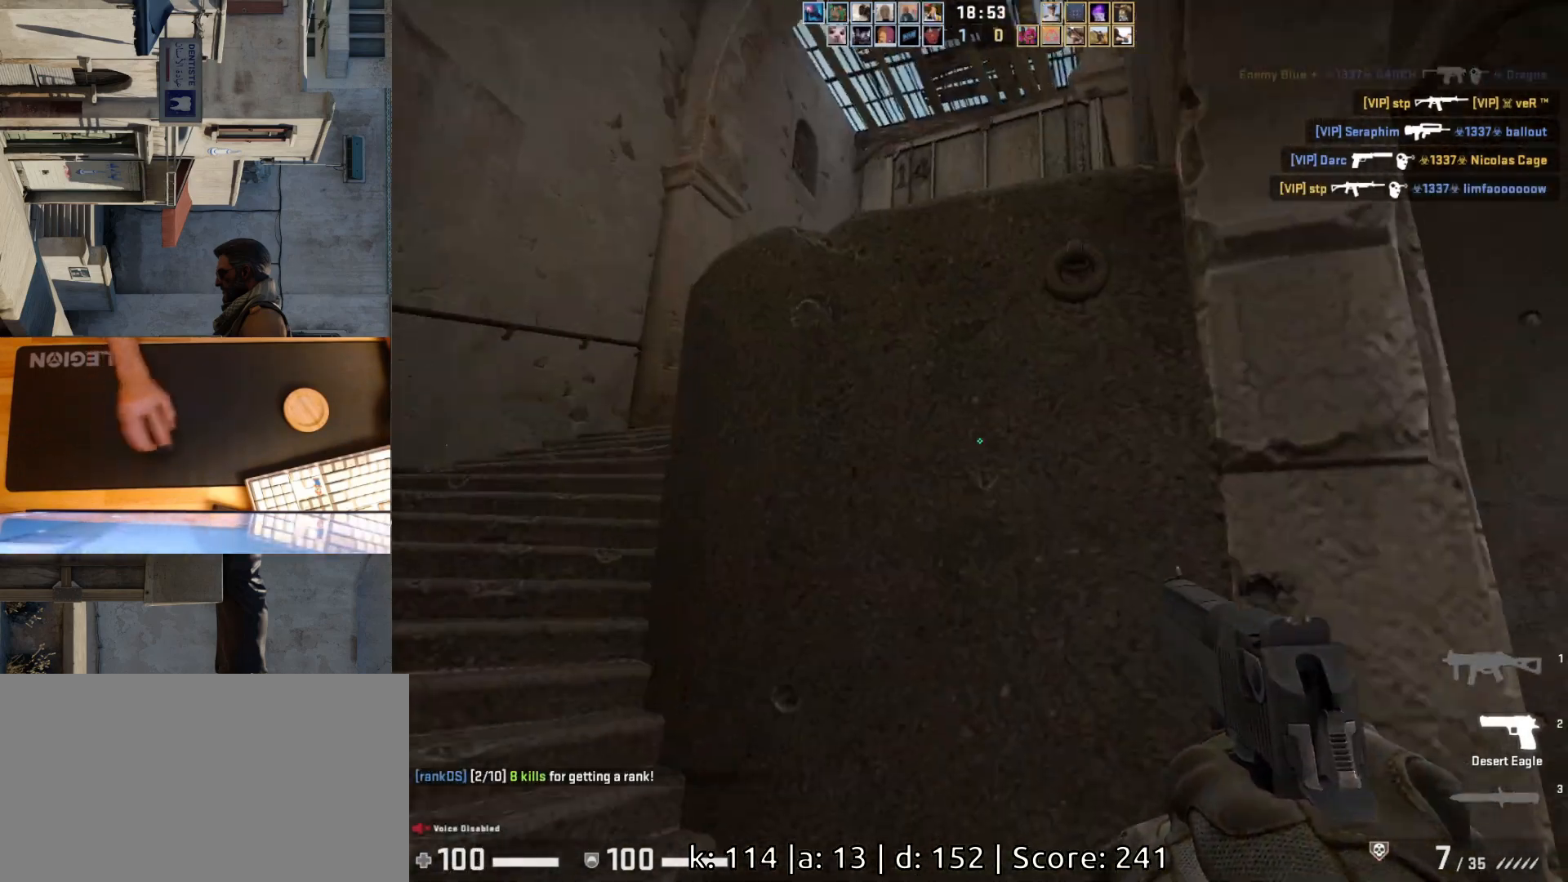
{"keys": ["a"], "mouse": [], "events": [[267, "w", "up"]]}
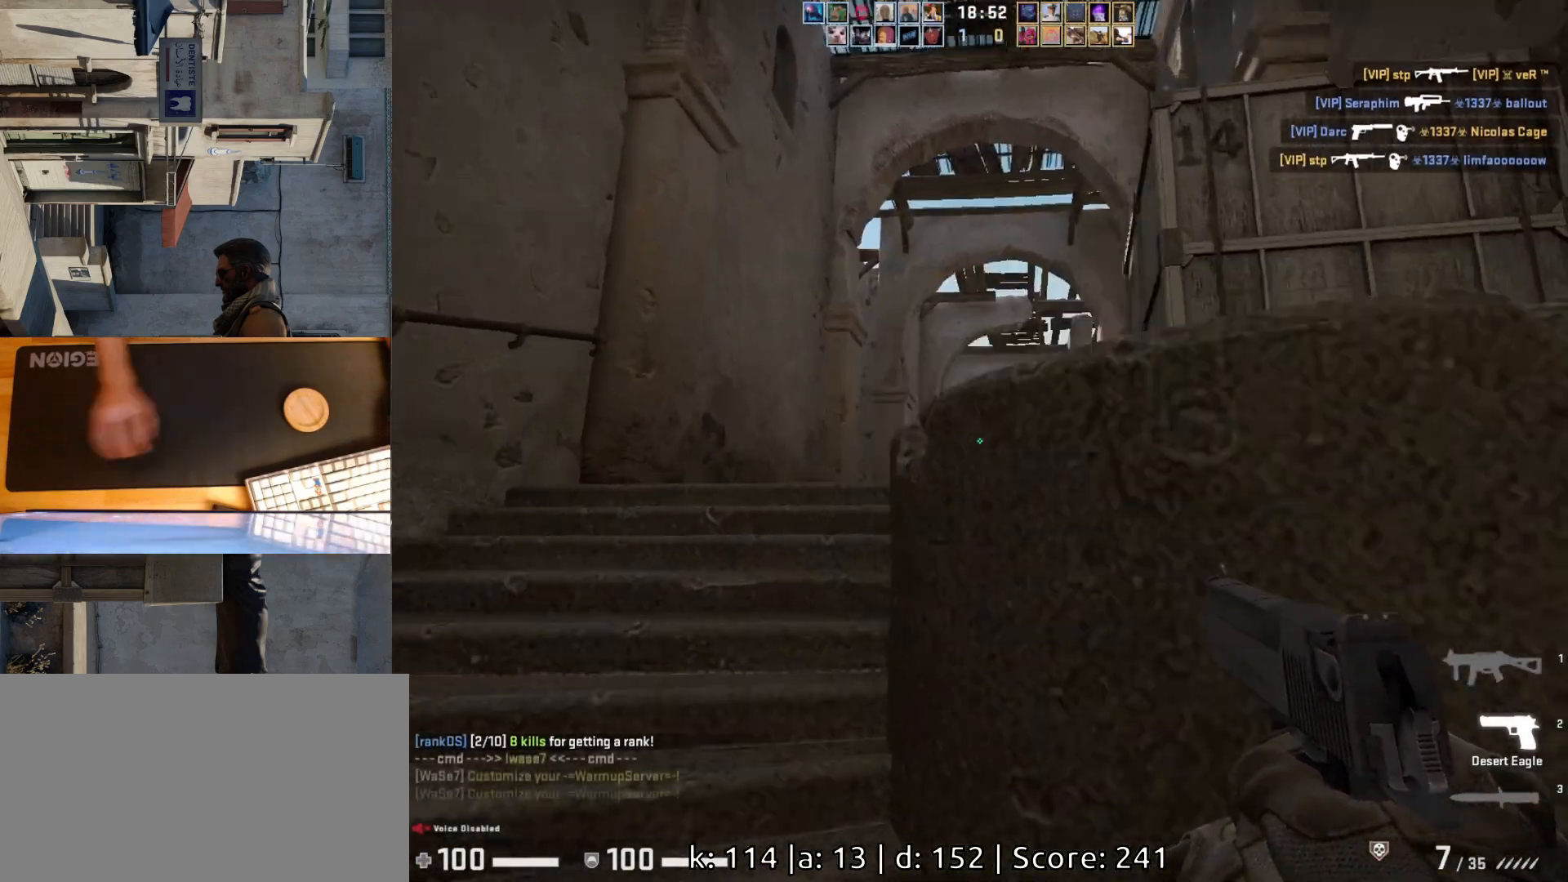
{"keys": ["a", "d"], "mouse": [], "events": [[233, "d", "down"], [267, "a", "up"], [383, "a", "down"], [383, "d", "up"], [500, "d", "down"]]}
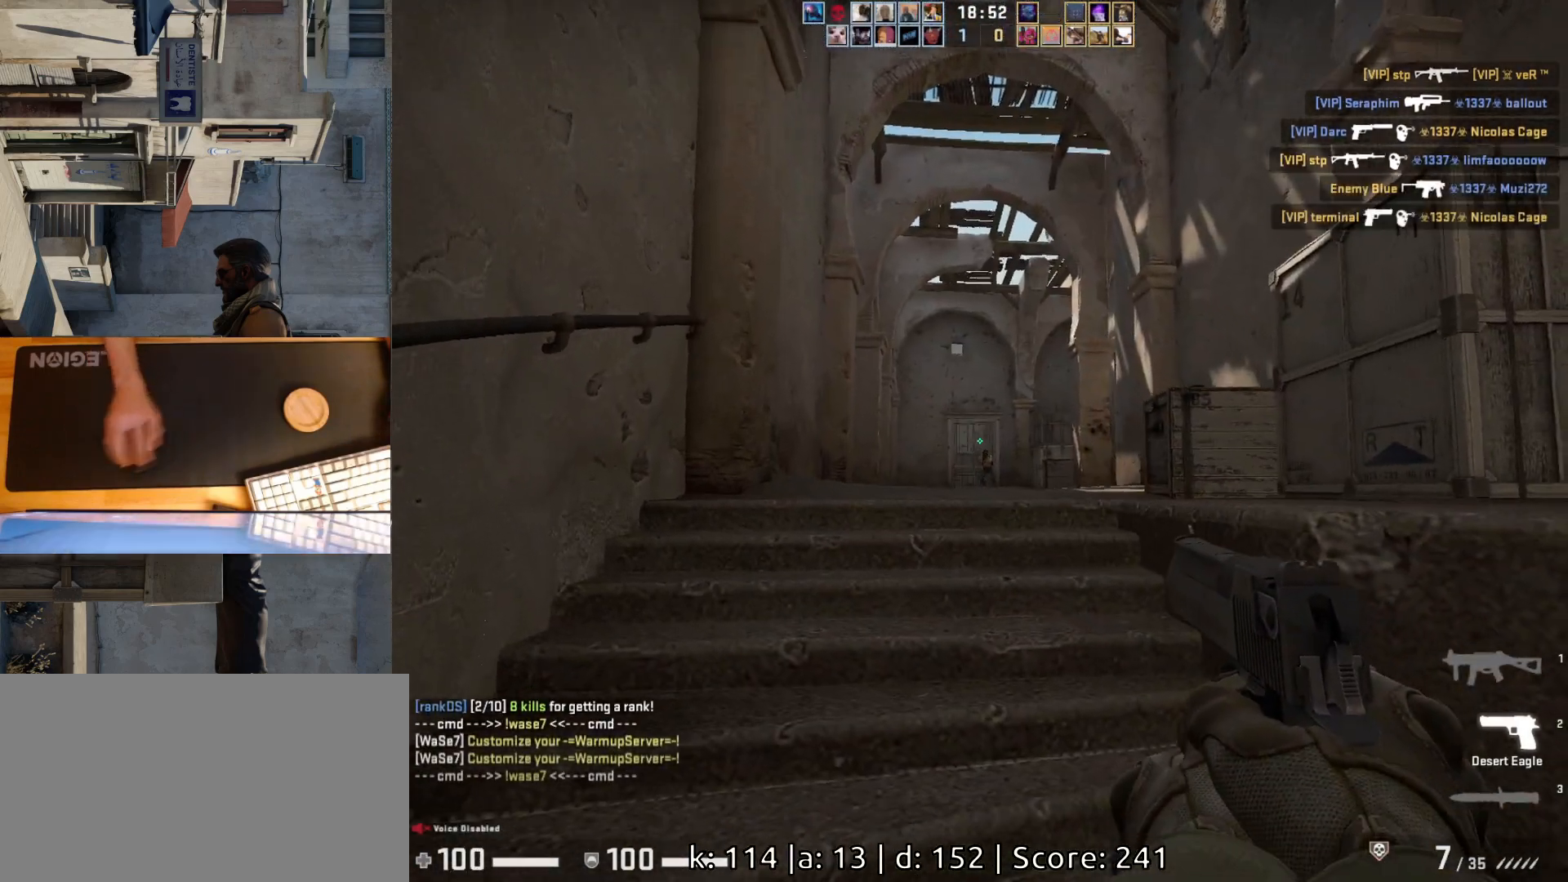
{"keys": ["a"], "mouse": [], "events": [[33, "a", "up"], [183, "d", "up"], [267, "a", "down"], [300, "a", "up"], [300, "d", "down"], [333, "mouse_left", "down"], [467, "a", "down"], [467, "mouse_left", "up"], [483, "d", "up"]]}
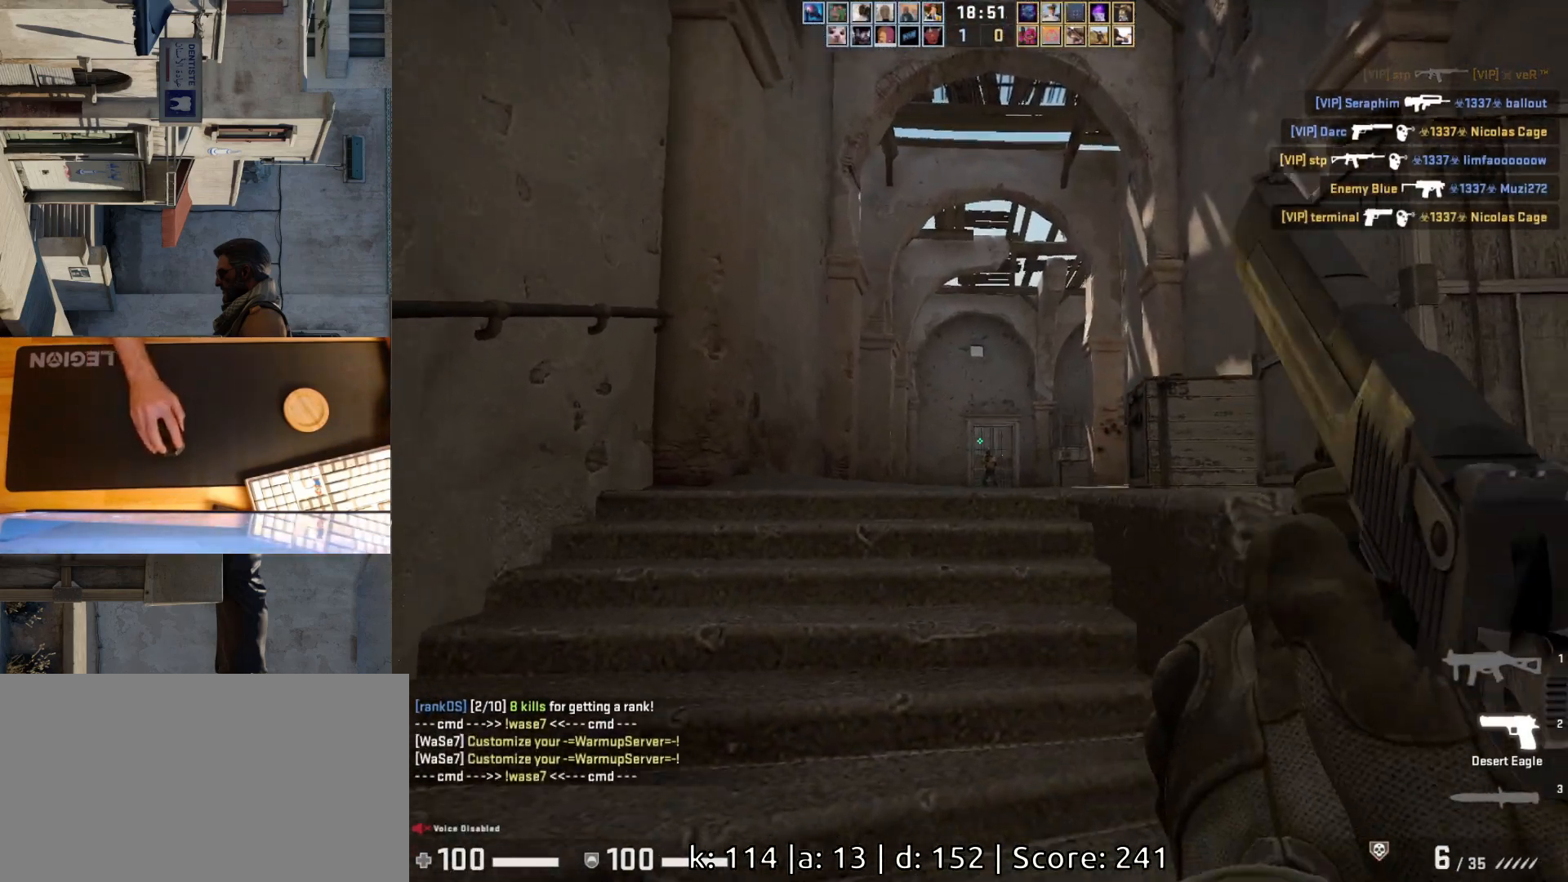
{"keys": ["a", "d"], "mouse": [], "events": [[117, "d", "down"], [167, "a", "up"], [350, "d", "up"], [367, "mouse_left", "down"], [383, "a", "down"], [467, "mouse_left", "up"], [483, "d", "down"]]}
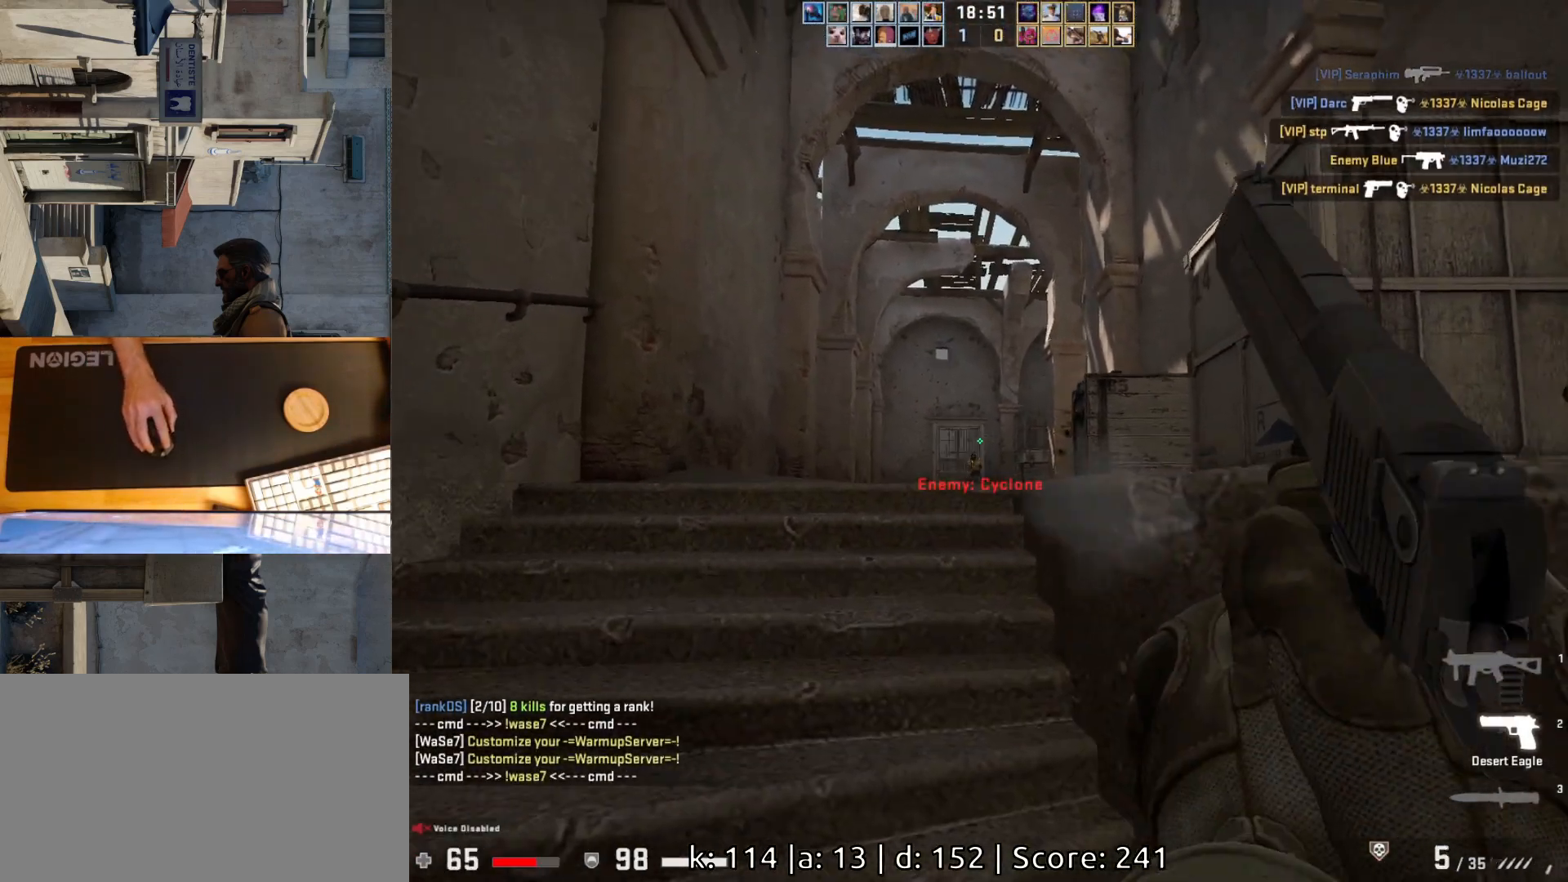
{"keys": ["a", "d", "w"], "mouse": [], "events": [[83, "d", "up"], [217, "w", "down"], [500, "d", "down"]]}
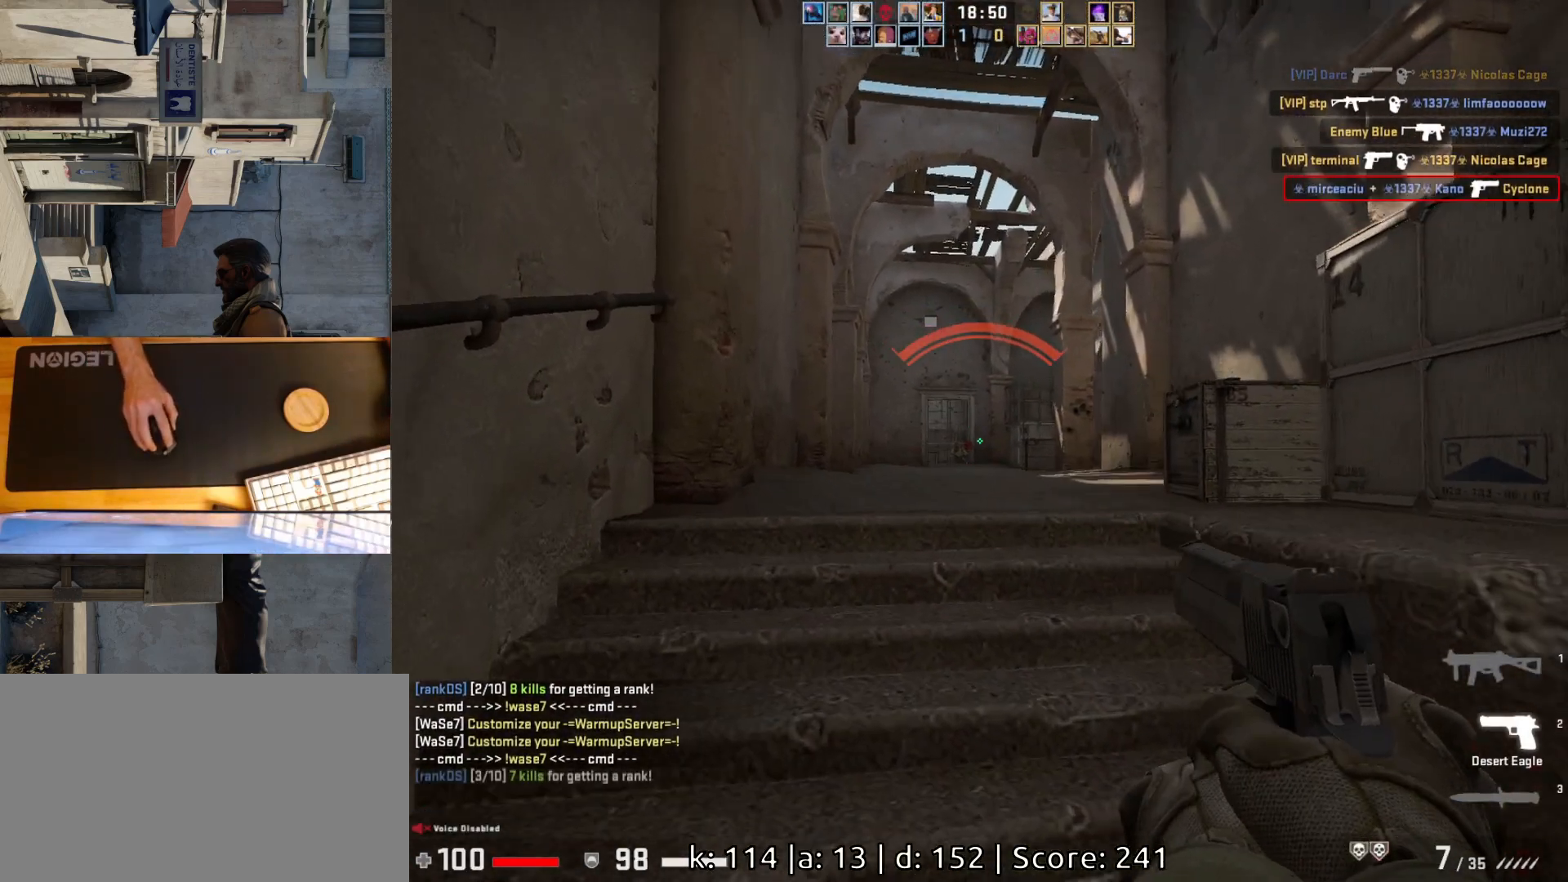
{"keys": ["w"], "mouse": [], "events": [[33, "a", "up"], [33, "w", "up"], [100, "w", "down"], [117, "d", "up"]]}
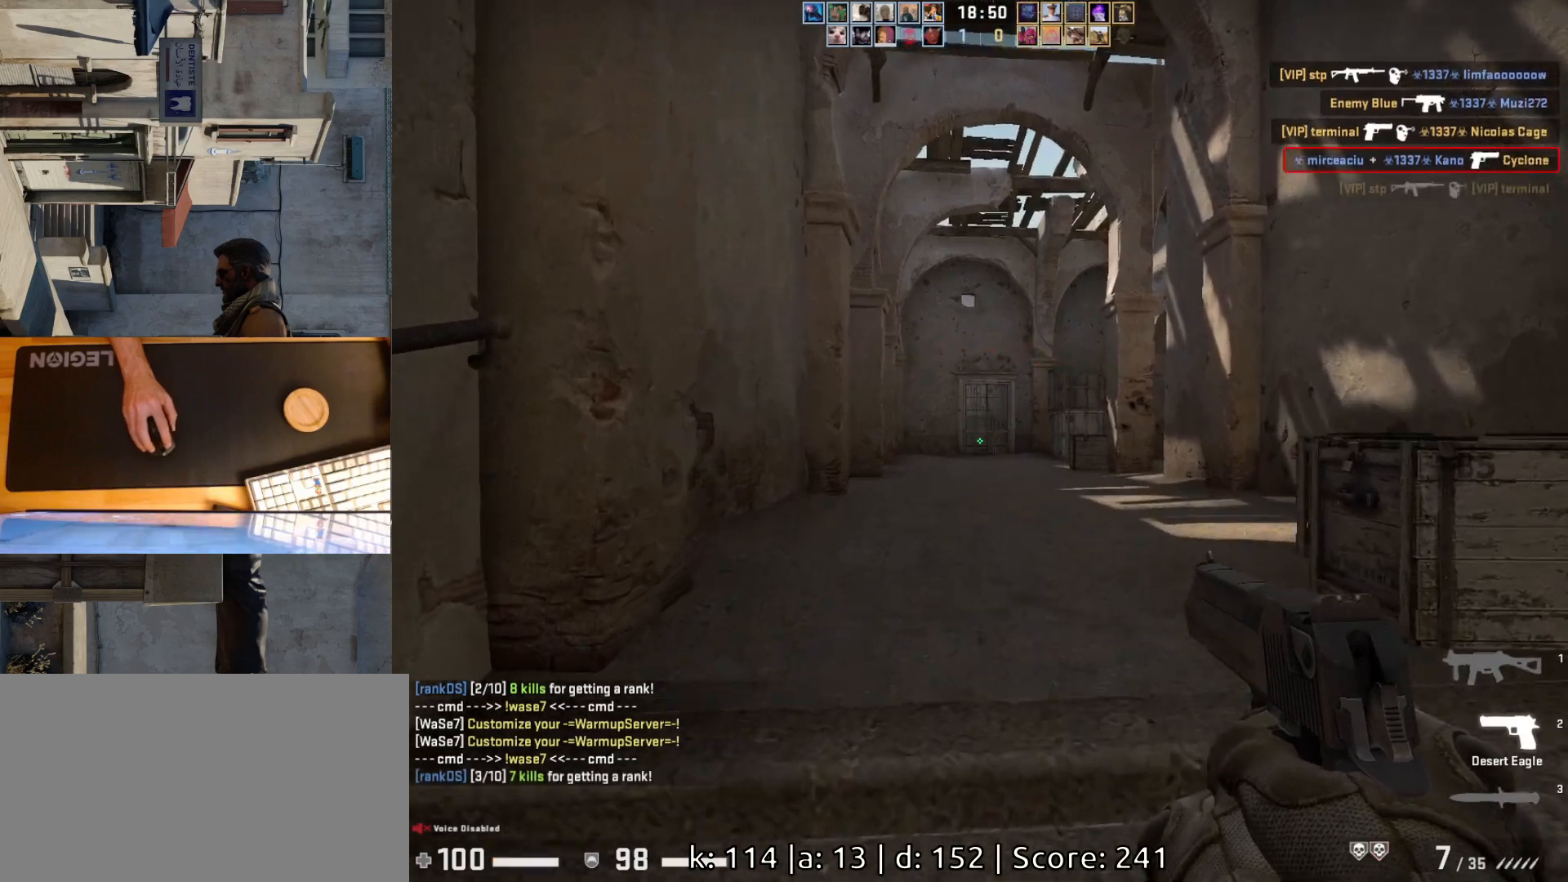
{"keys": ["w"], "mouse": [], "events": []}
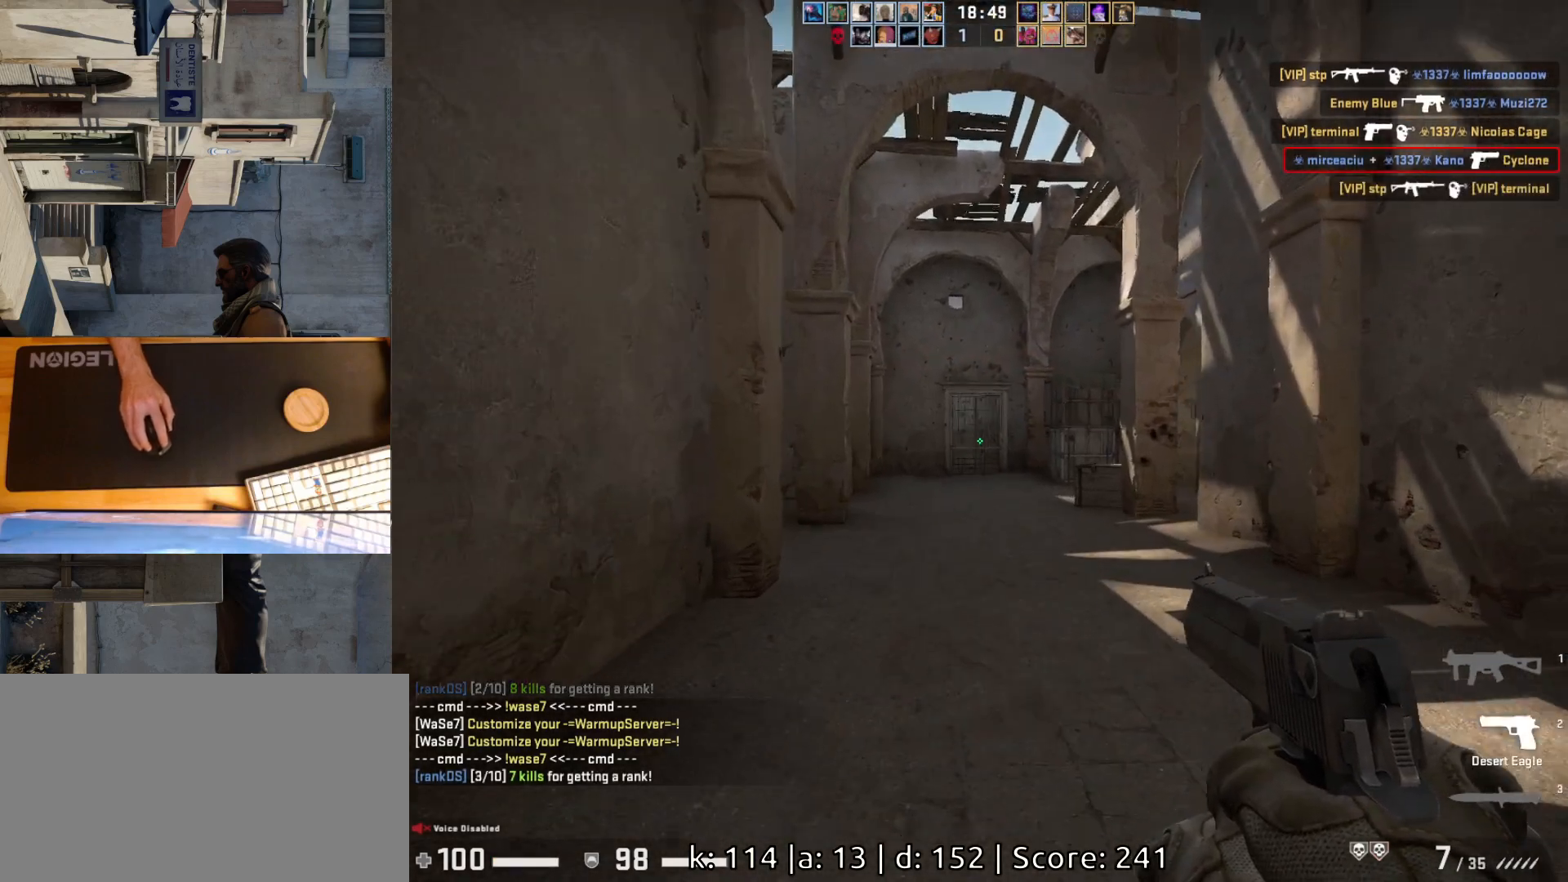
{"keys": ["w"], "mouse": [], "events": [[133, "d", "down"], [250, "d", "up"]]}
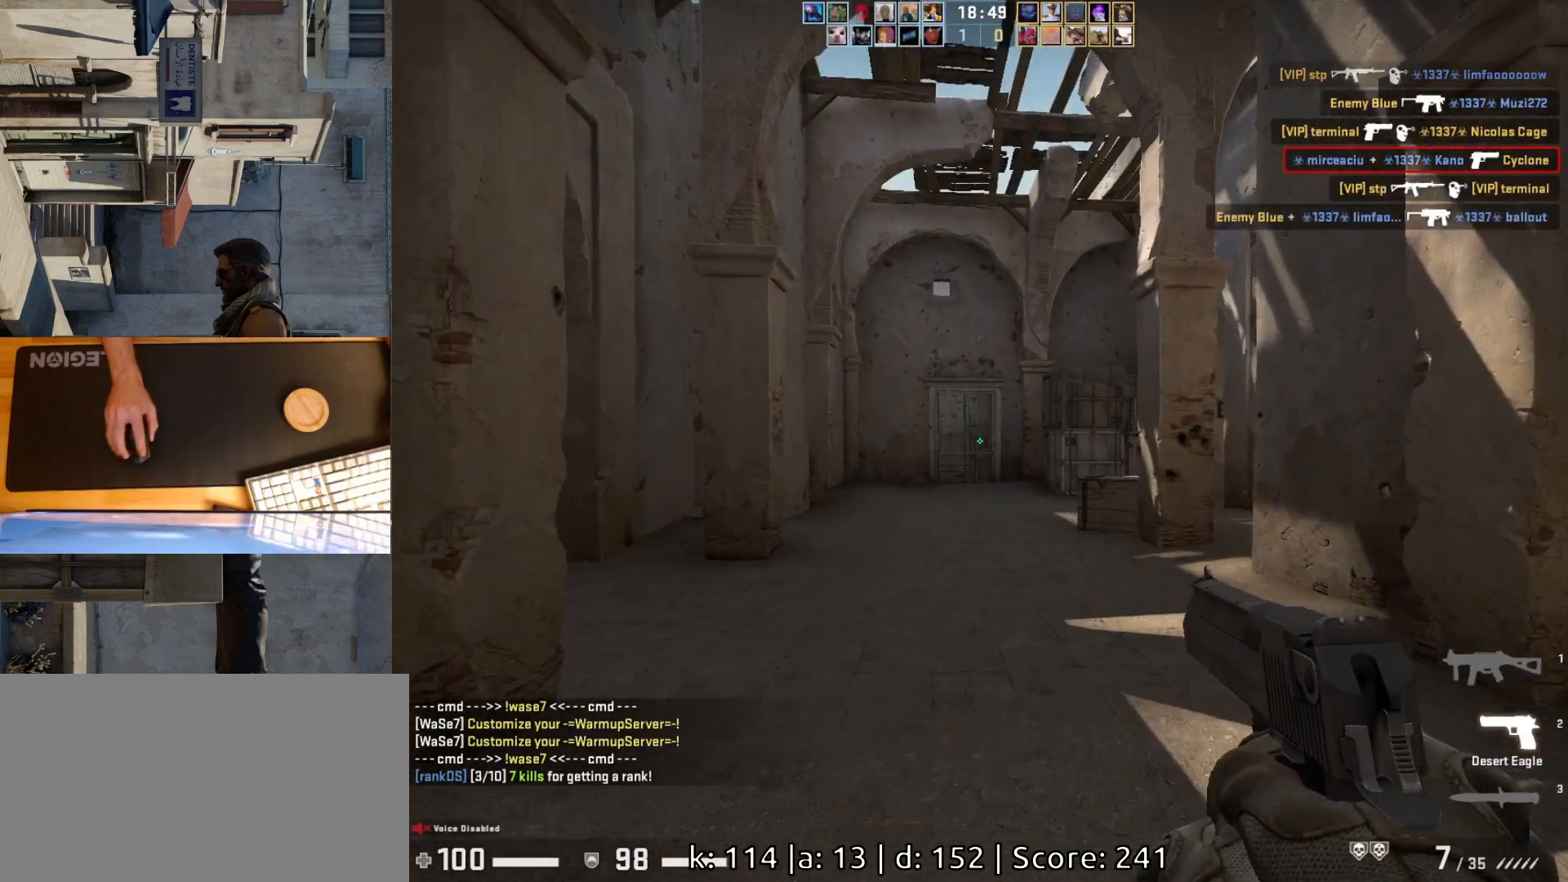
{"keys": ["d", "w"], "mouse": [], "events": [[217, "d", "down"]]}
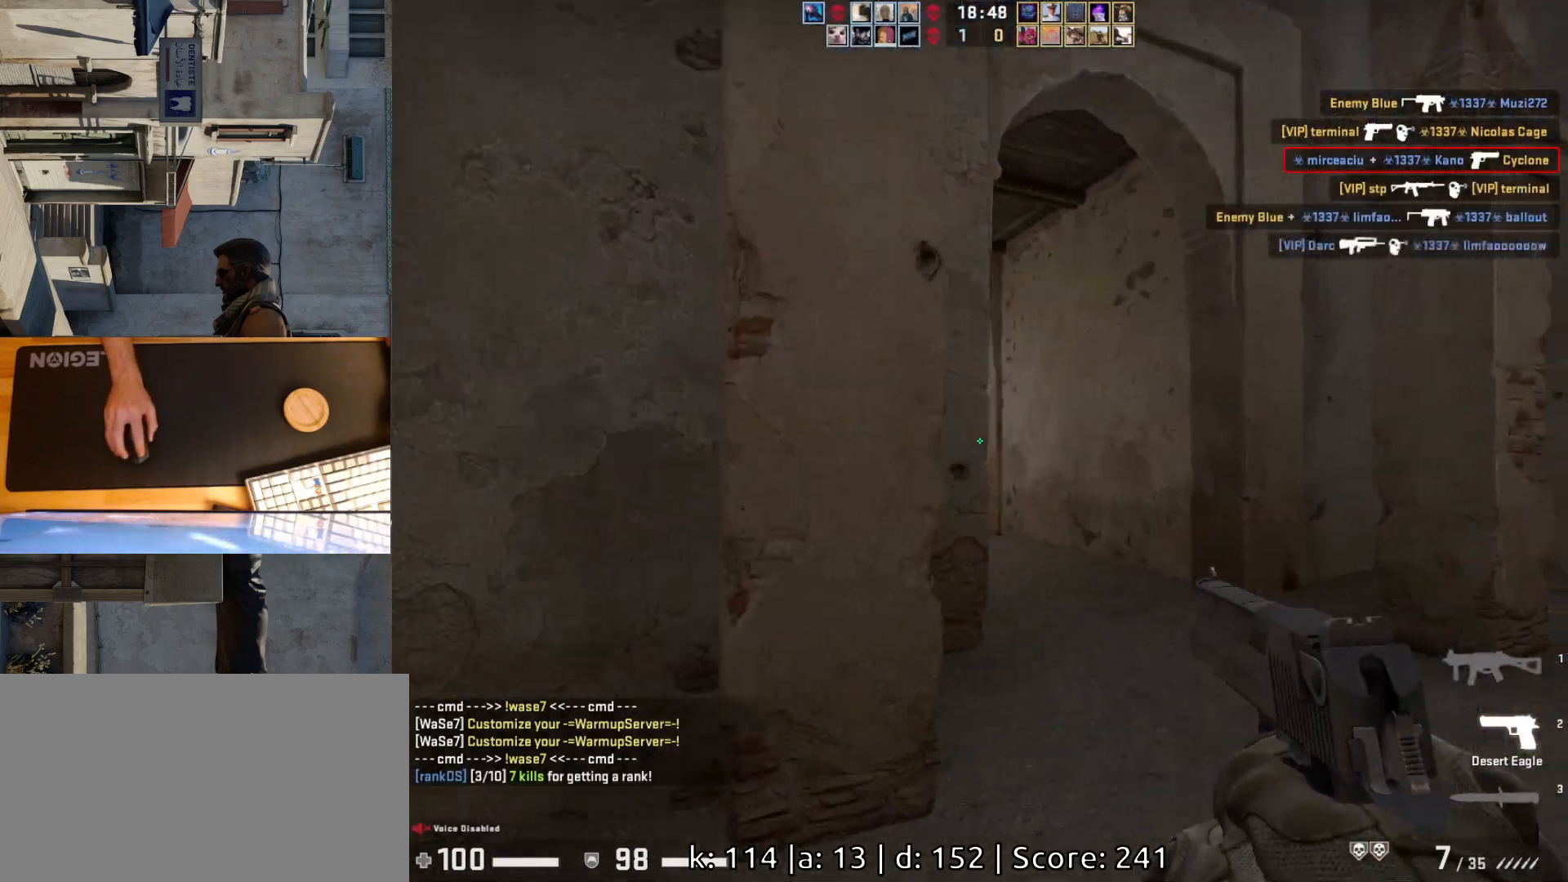
{"keys": ["d"], "mouse": [], "events": [[183, "w", "up"], [267, "a", "down"], [300, "d", "up"], [400, "d", "down"], [500, "a", "up"]]}
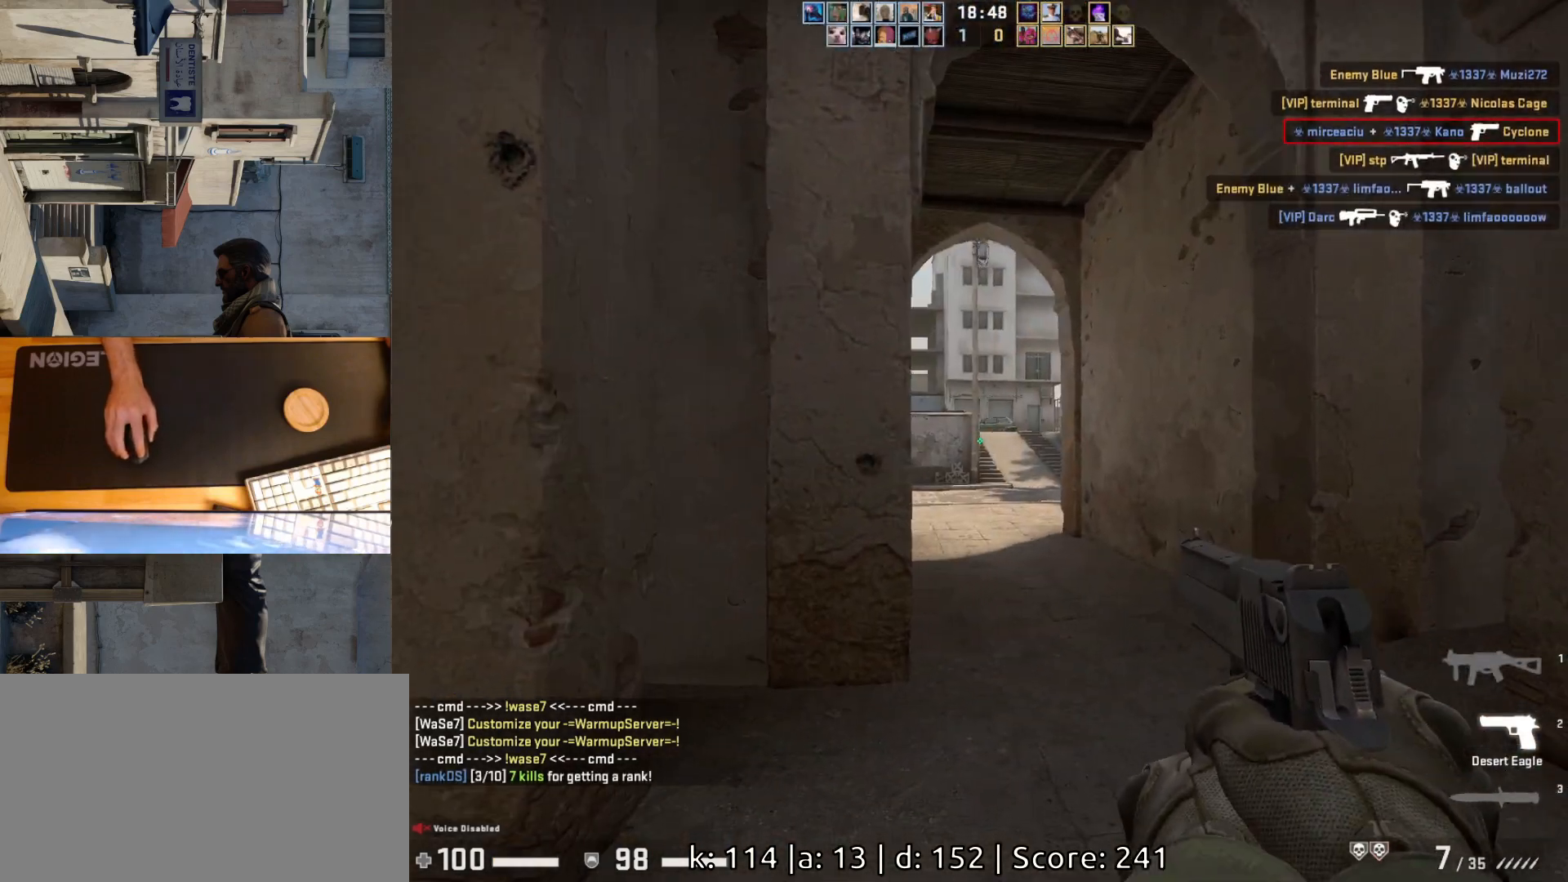
{"keys": ["d", "w"], "mouse": [], "events": [[433, "w", "down"]]}
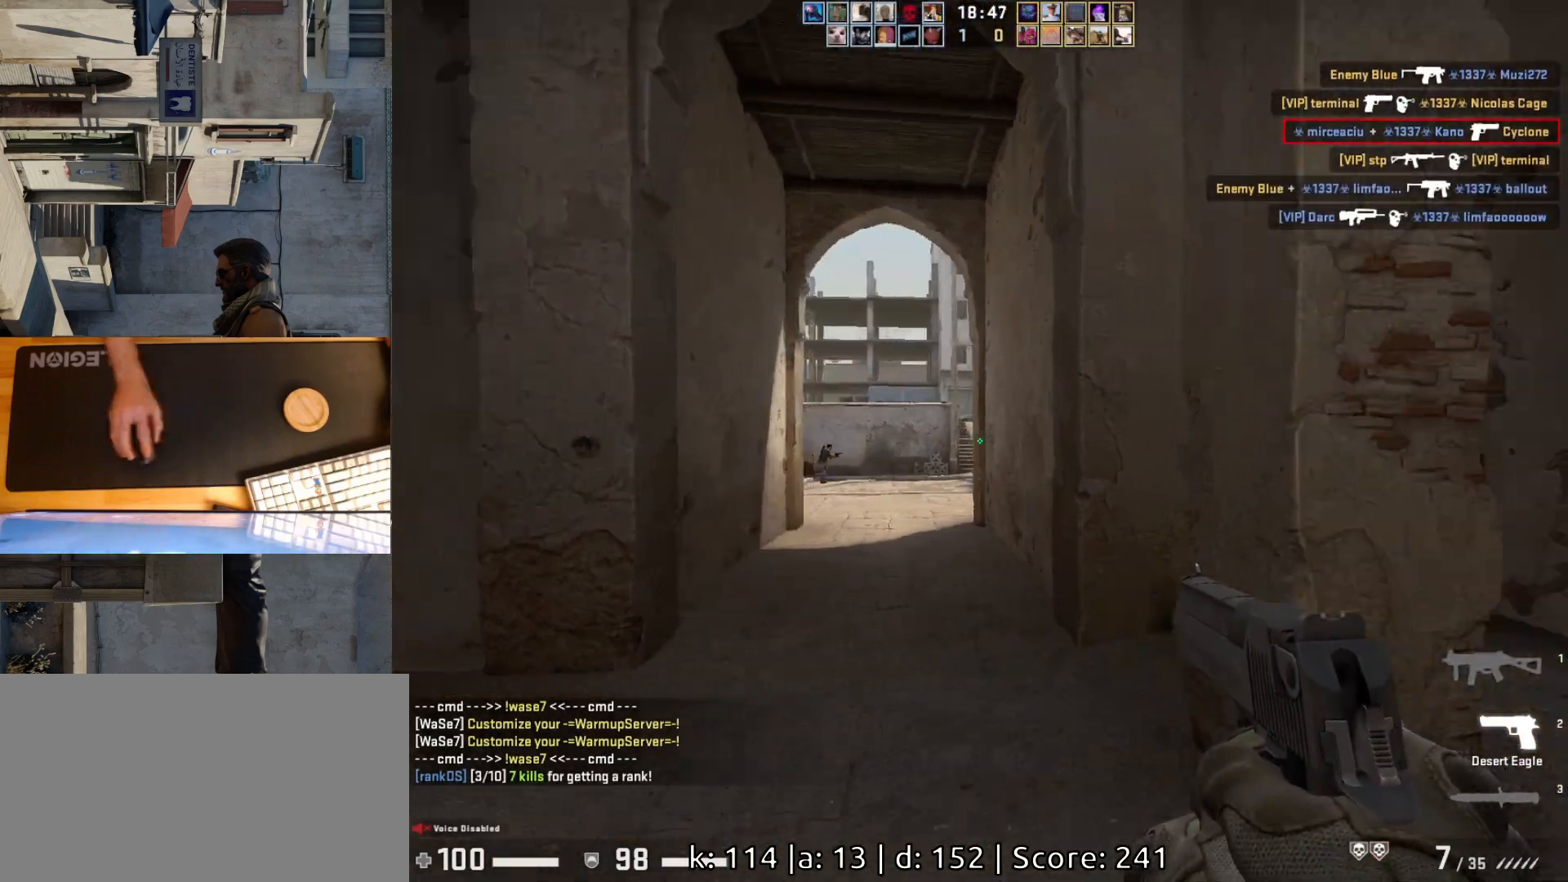
{"keys": ["a", "w"], "mouse": [], "events": [[83, "d", "up"], [267, "a", "down"]]}
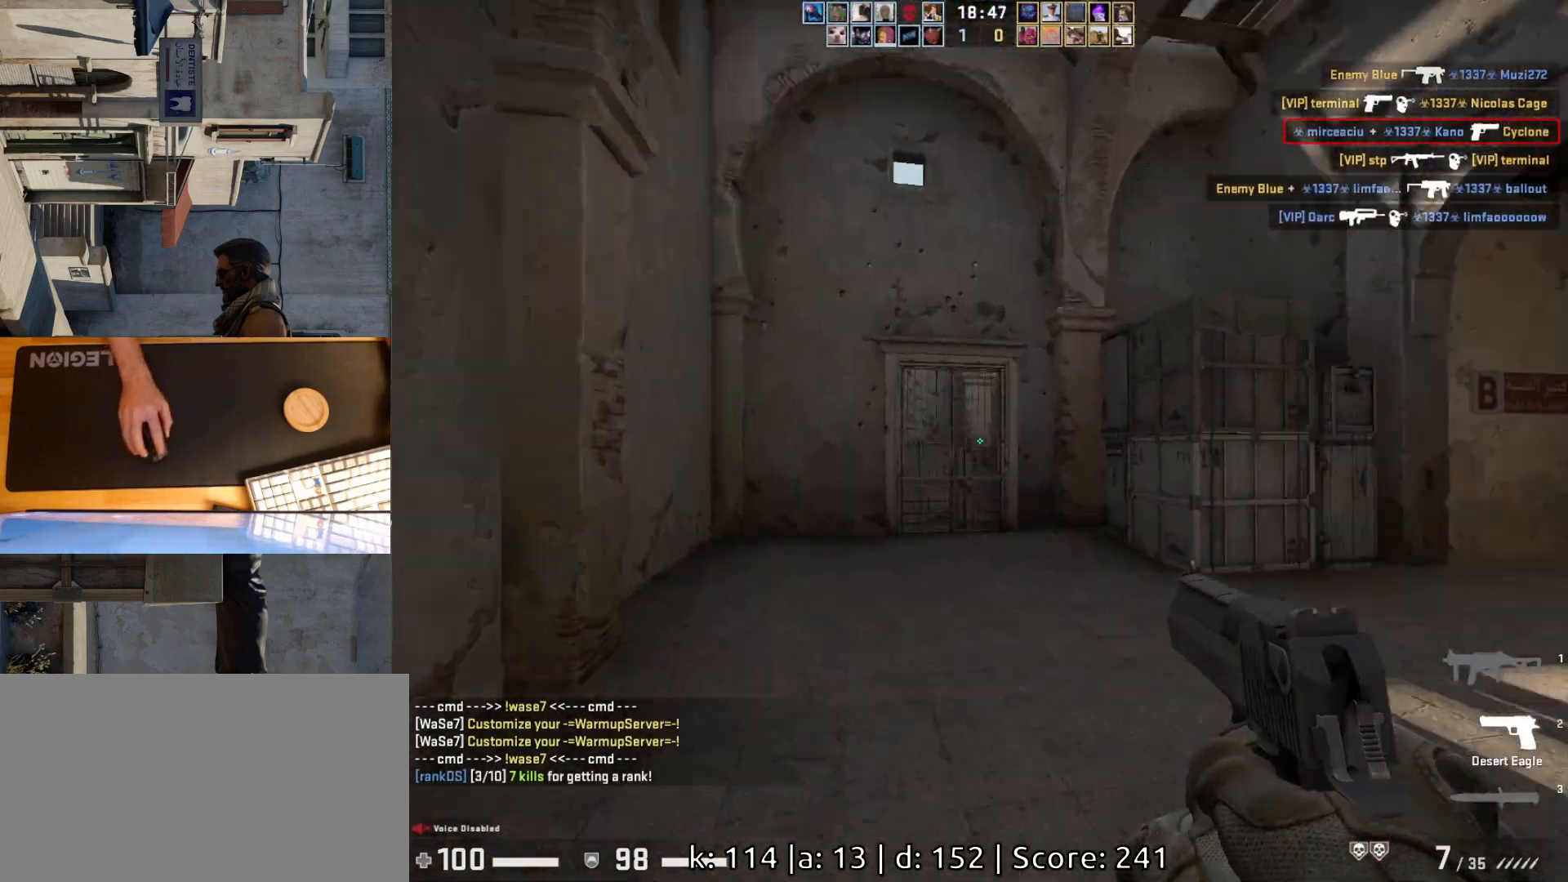
{"keys": ["a"], "mouse": [], "events": [[400, "w", "up"]]}
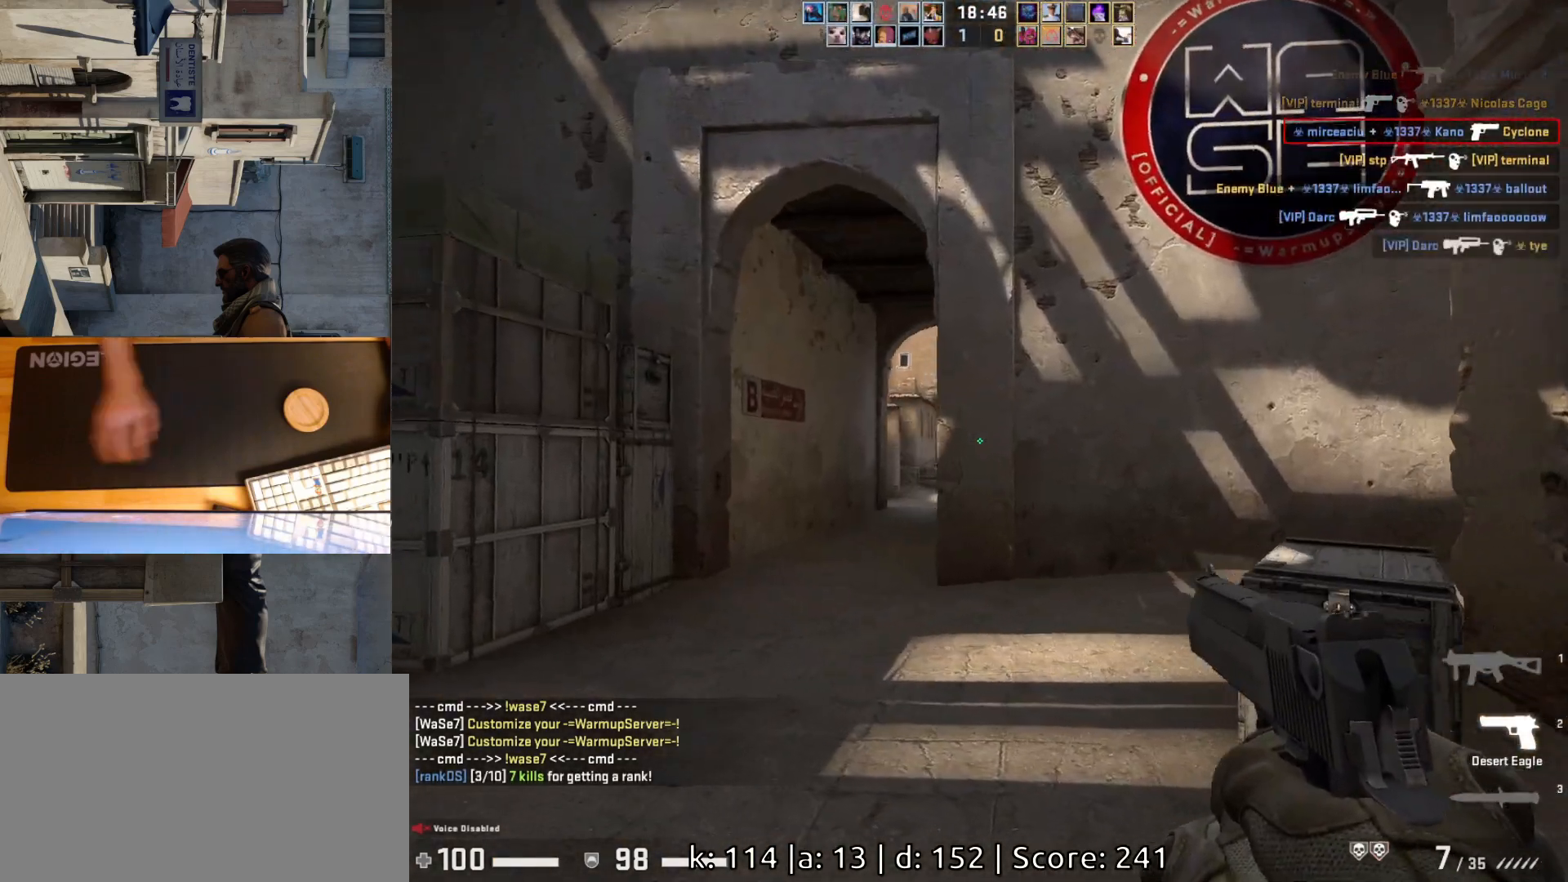
{"keys": ["d"], "mouse": [], "events": [[433, "a", "up"], [433, "d", "down"]]}
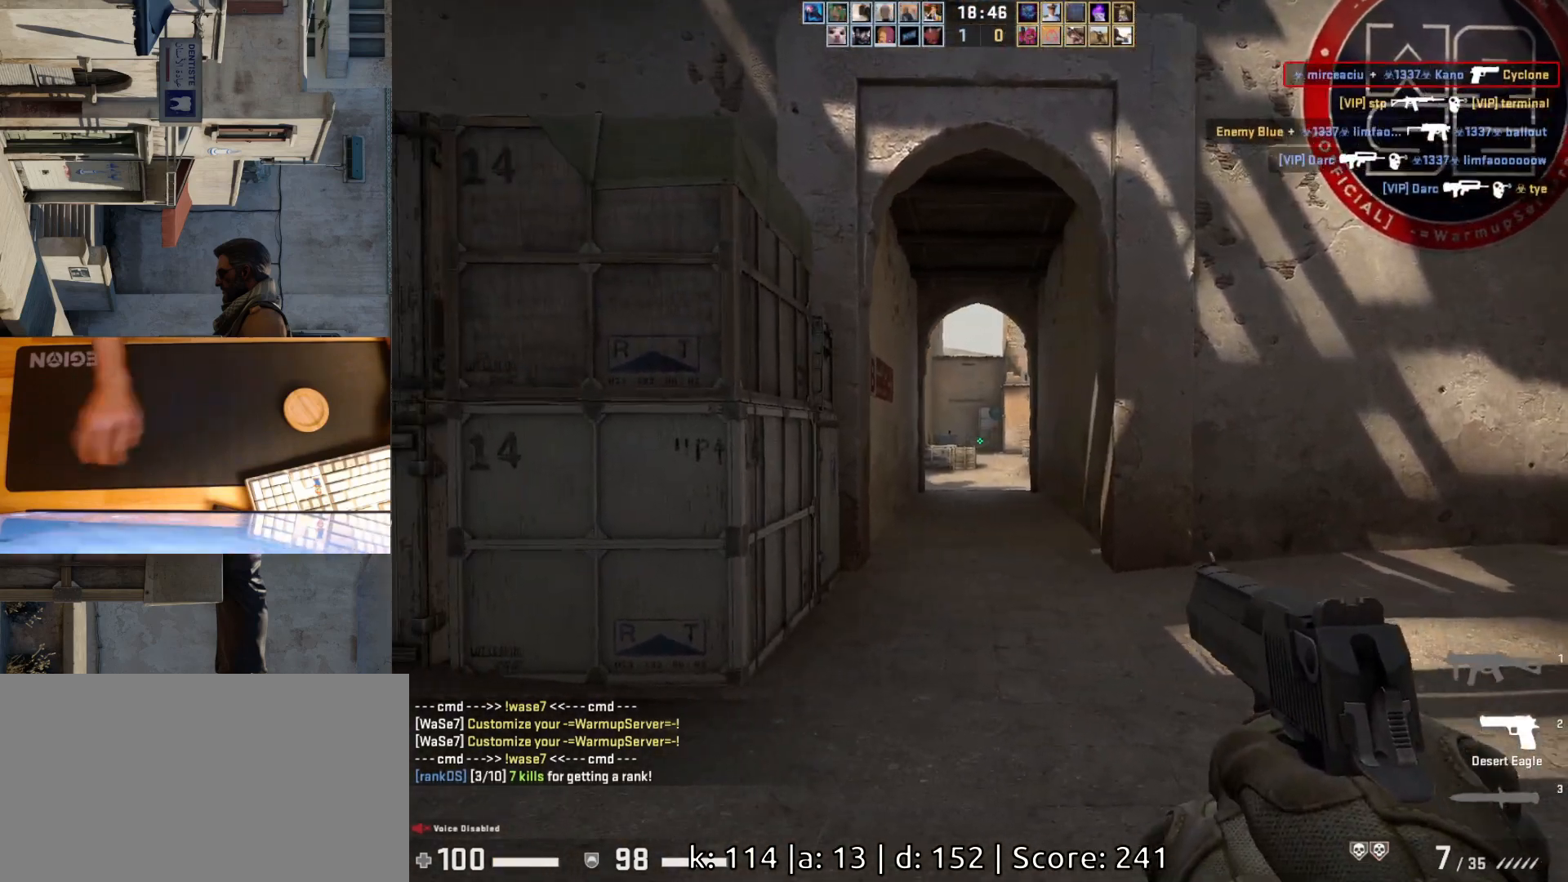
{"keys": [], "mouse": [], "events": [[117, "a", "down"], [150, "d", "up"], [233, "d", "down"], [267, "a", "up"], [333, "d", "up"]]}
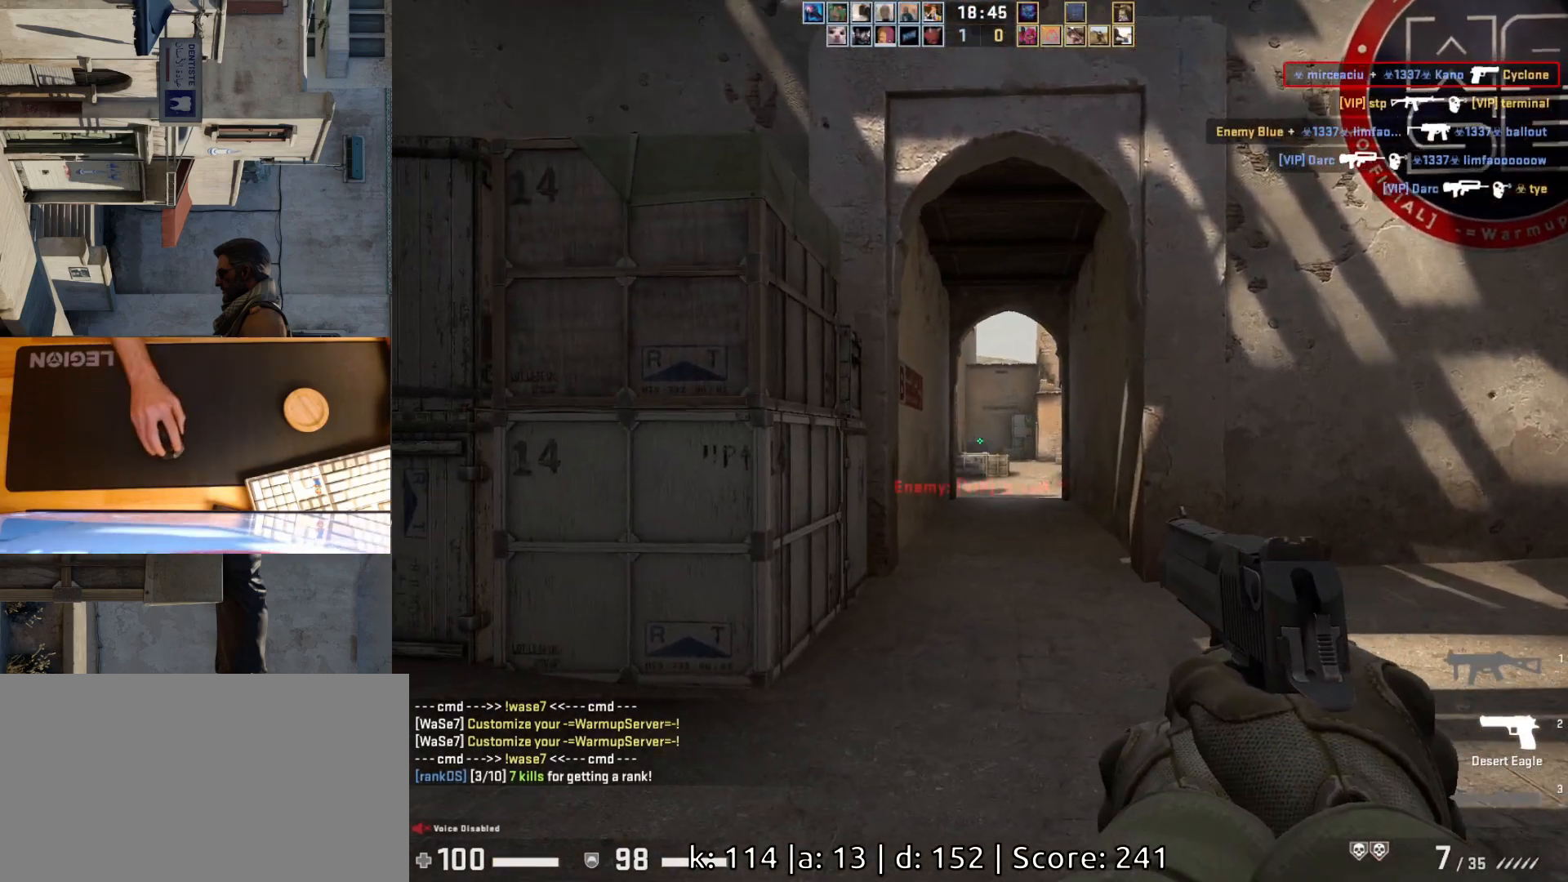
{"keys": [], "mouse": [], "events": [[50, "mouse_left", "down"], [150, "a", "down"], [167, "mouse_left", "up"], [233, "d", "down"], [283, "a", "up"], [367, "d", "up"]]}
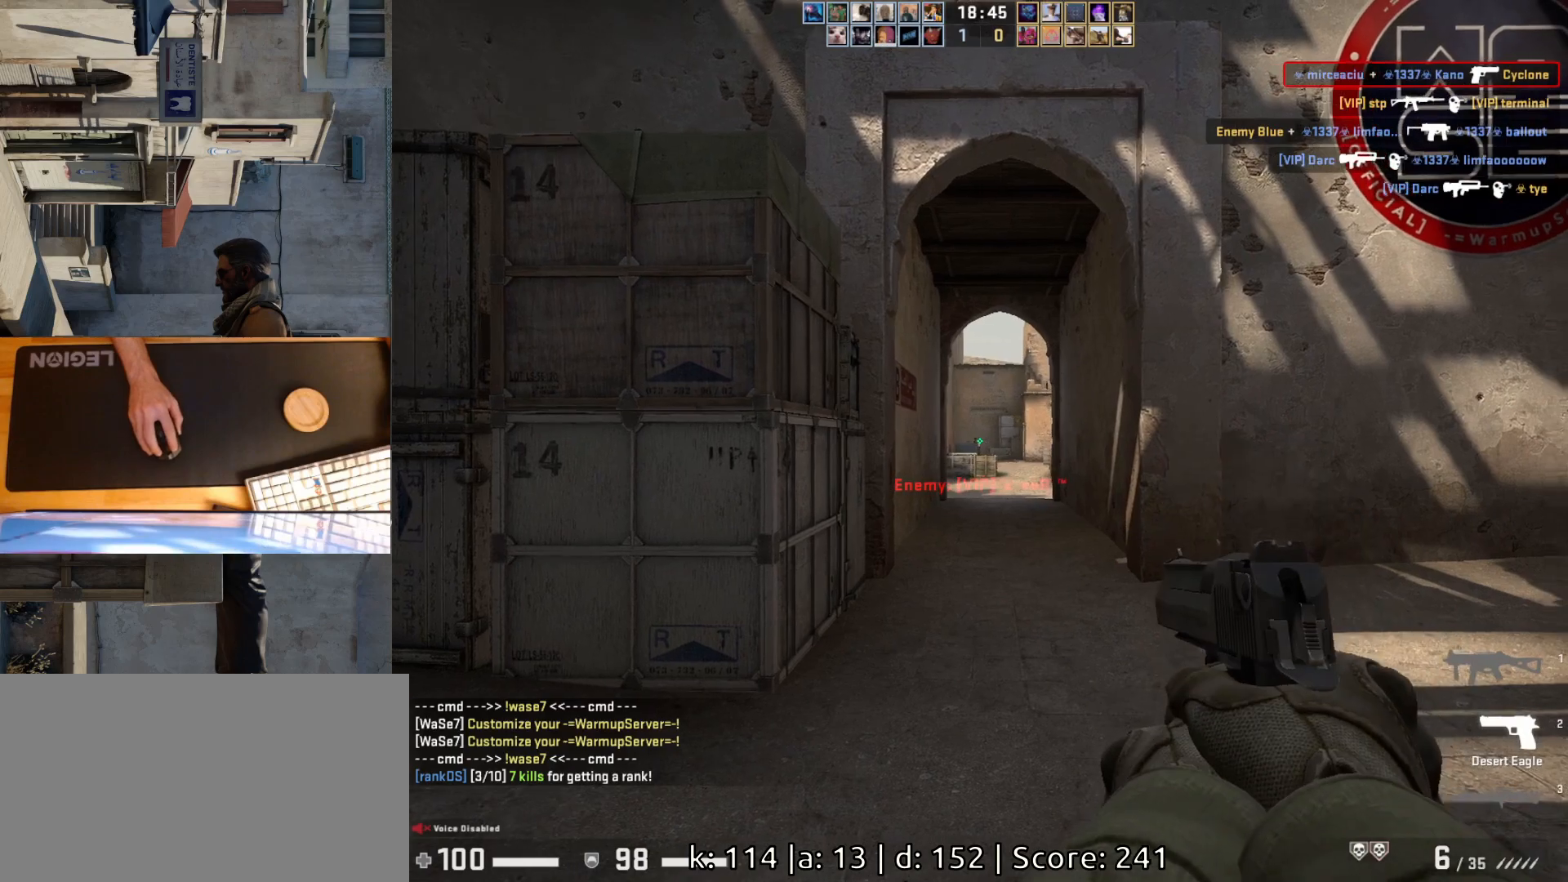
{"keys": ["a", "d"], "mouse": [], "events": [[200, "mouse_left", "down"], [317, "a", "down"], [317, "mouse_left", "up"], [467, "d", "down"]]}
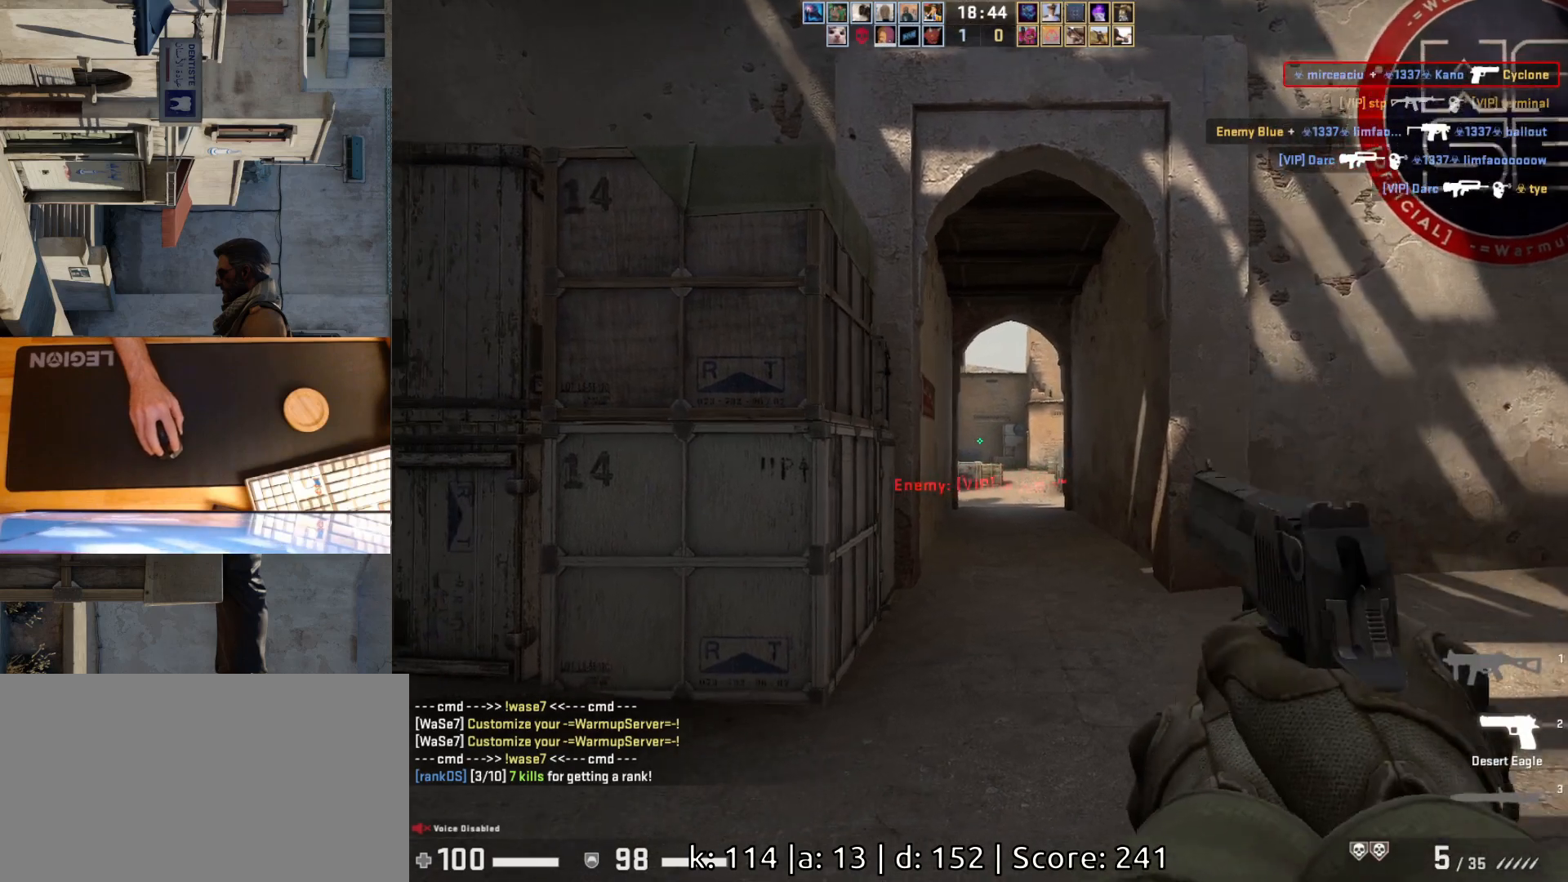
{"keys": [], "mouse": [], "events": [[17, "a", "up"], [250, "a", "down"], [250, "d", "up"], [350, "d", "down"], [367, "a", "up"], [450, "d", "up"]]}
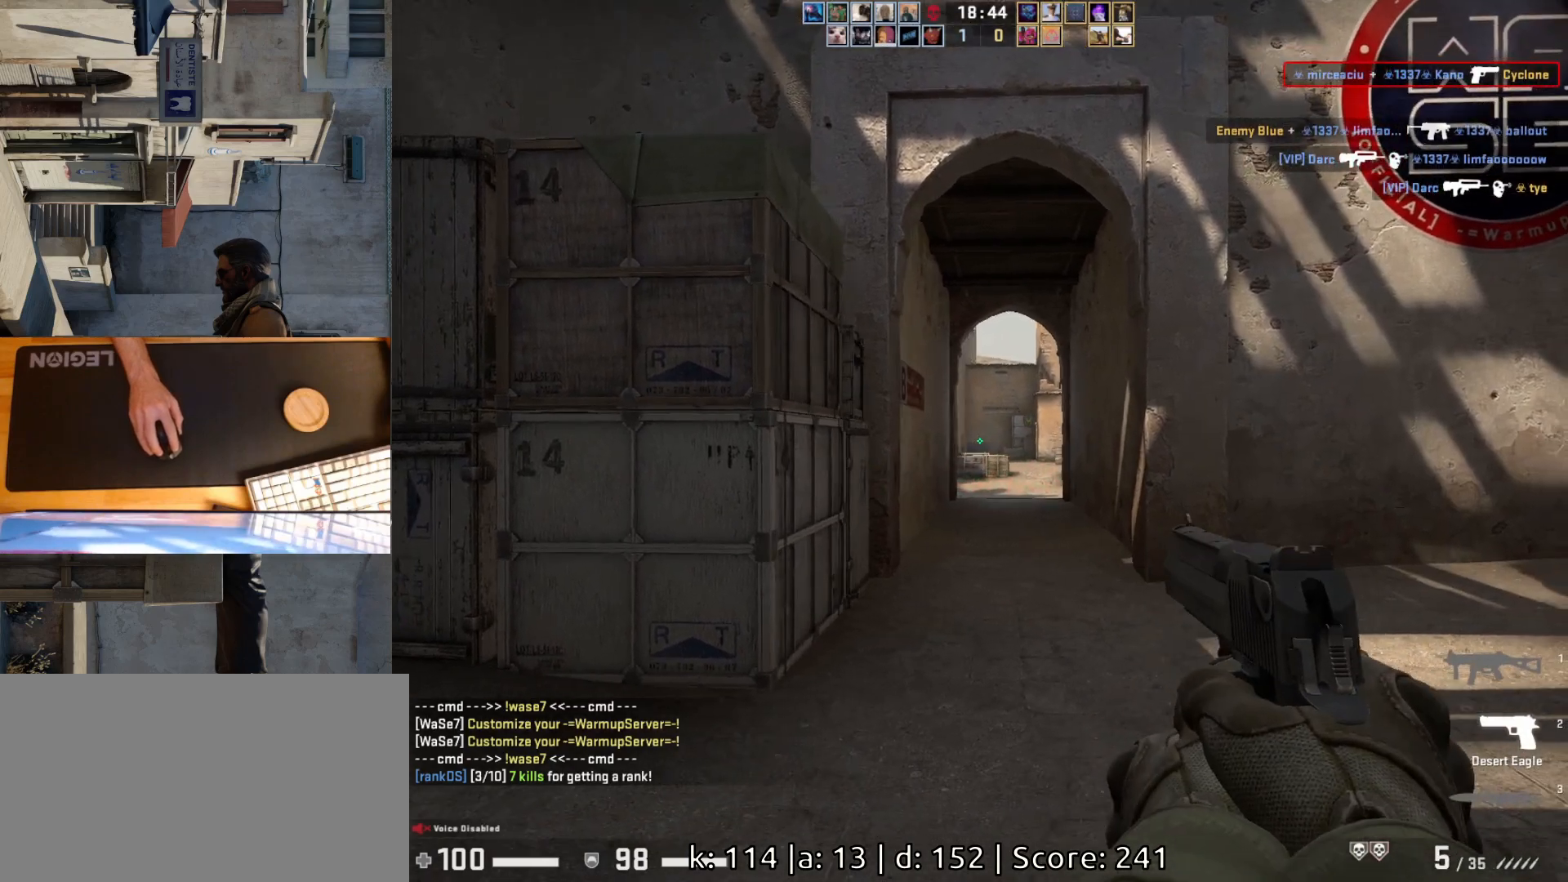
{"keys": ["q", "w"], "mouse": [], "events": [[33, "mouse_left", "down"], [67, "a", "down"], [100, "mouse_left", "up"], [250, "w", "down"], [300, "a", "up"], [417, "q", "down"]]}
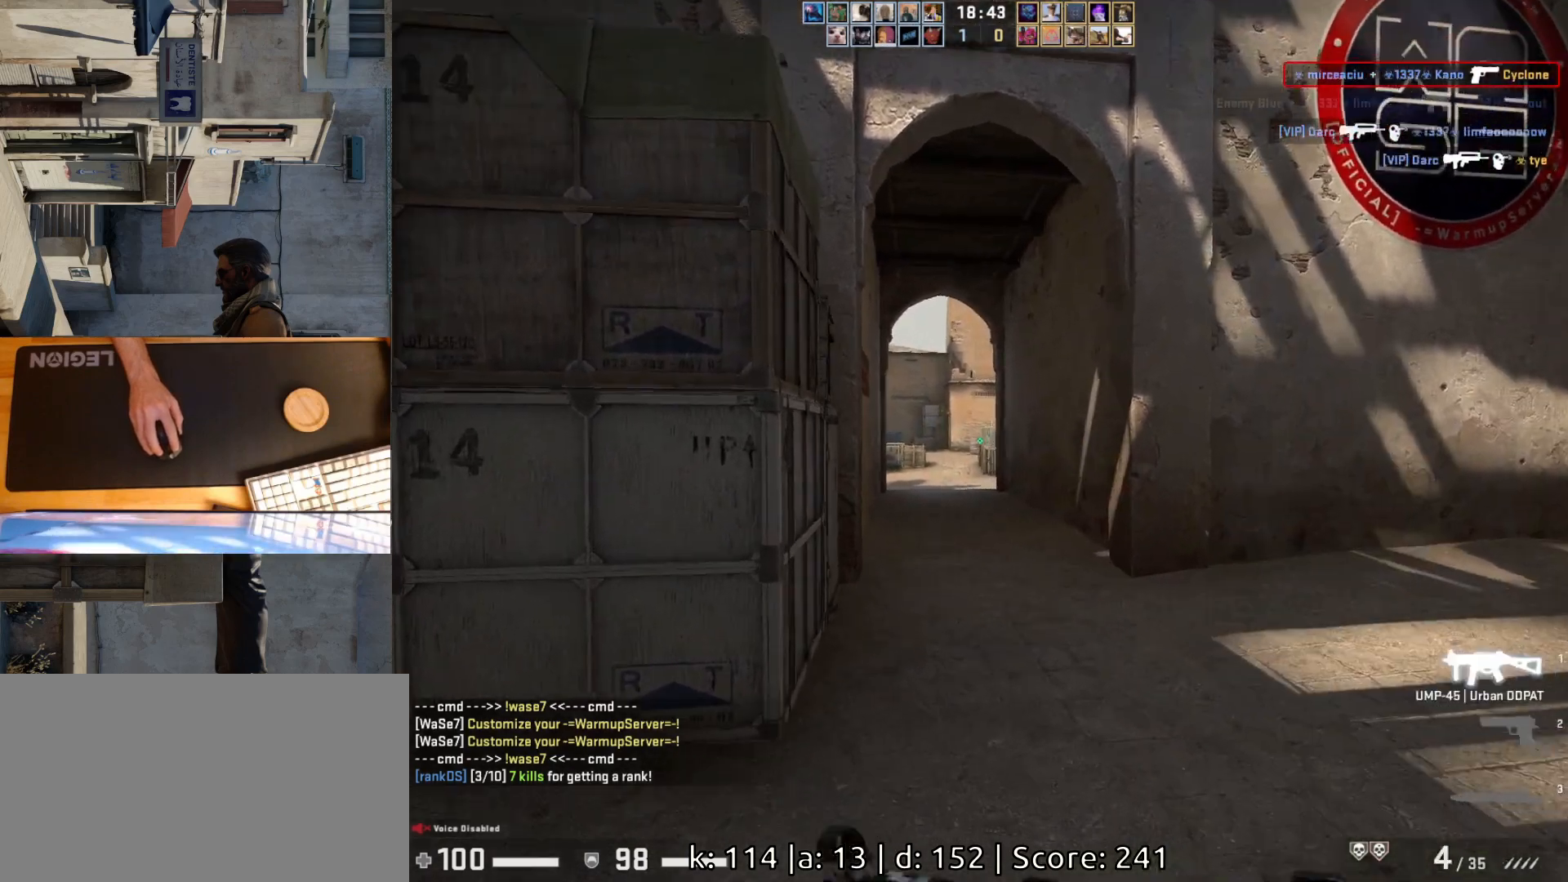
{"keys": ["w"], "mouse": [], "events": [[17, "q", "up"], [167, "d", "down"], [283, "d", "up"], [333, "a", "down"], [450, "a", "up"]]}
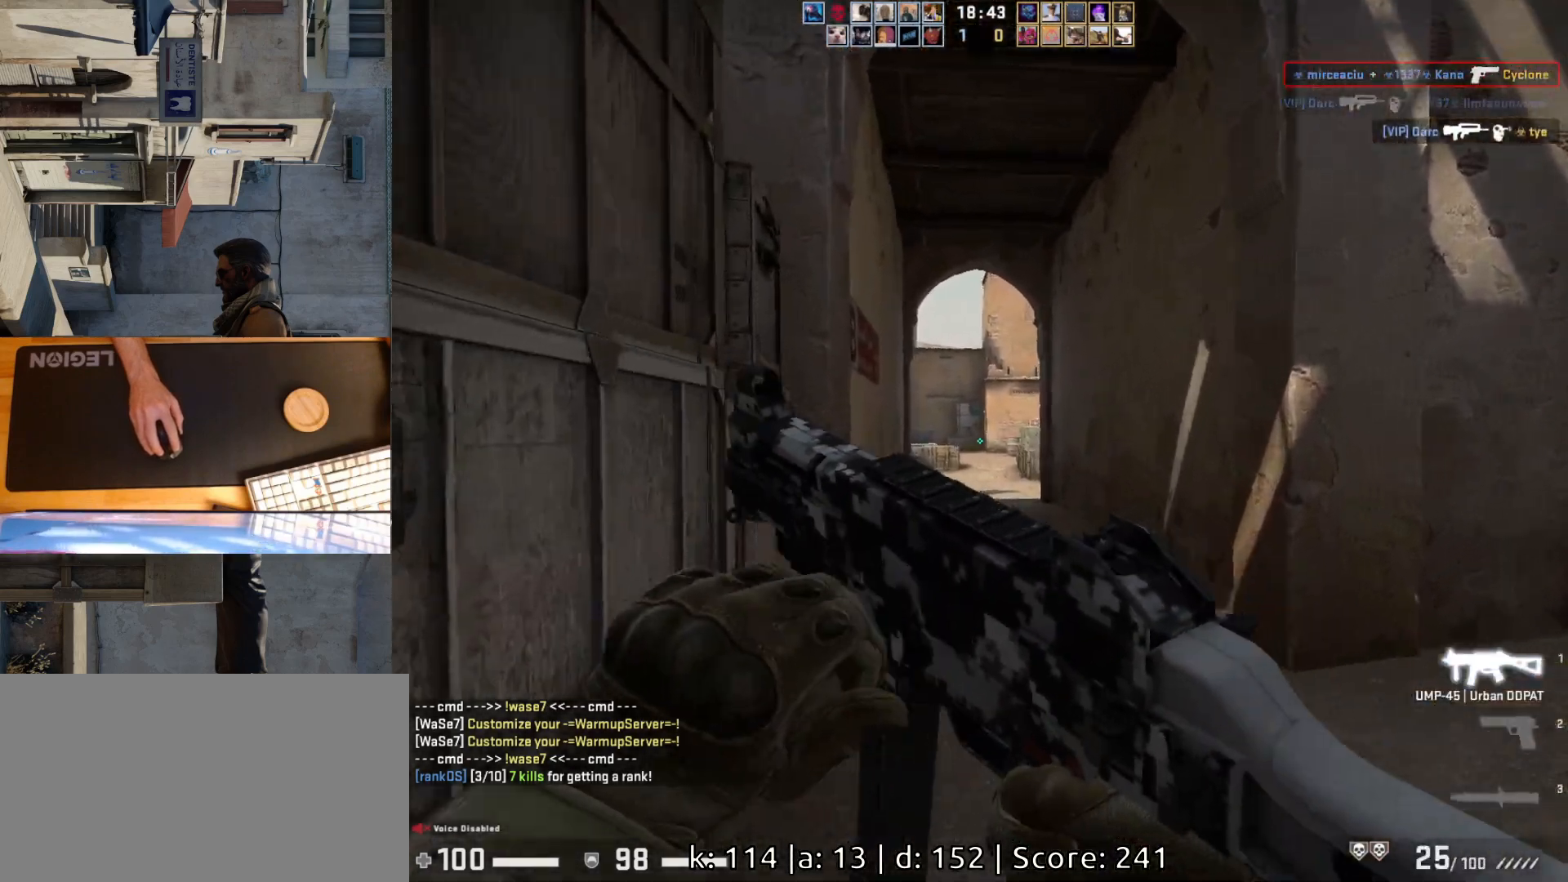
{"keys": ["w"], "mouse": [], "events": [[50, "d", "down"], [167, "d", "up"]]}
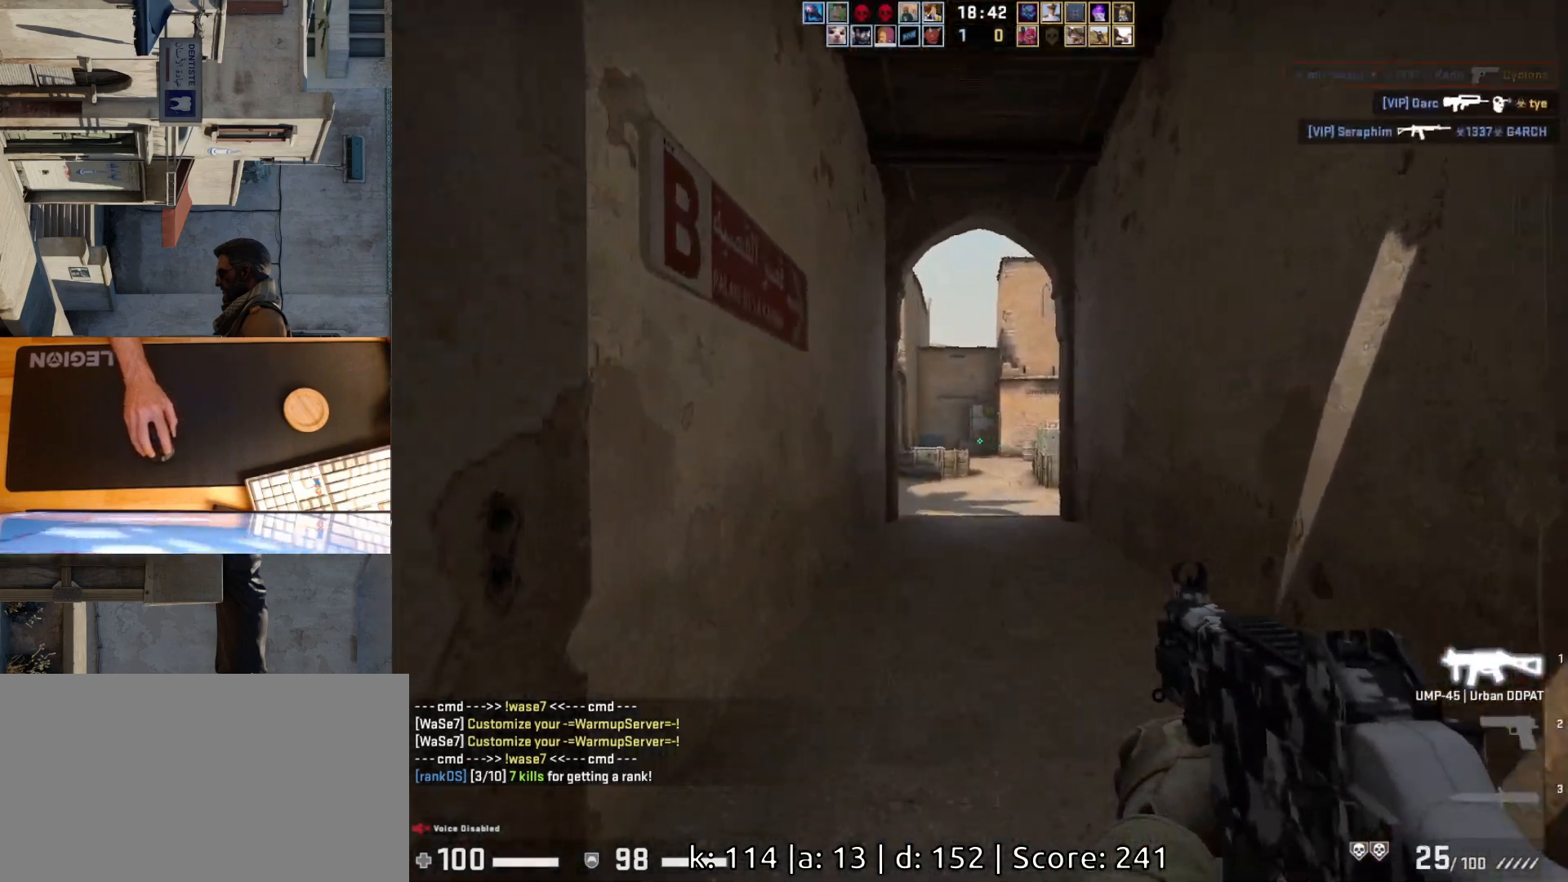
{"keys": ["w"], "mouse": [], "events": []}
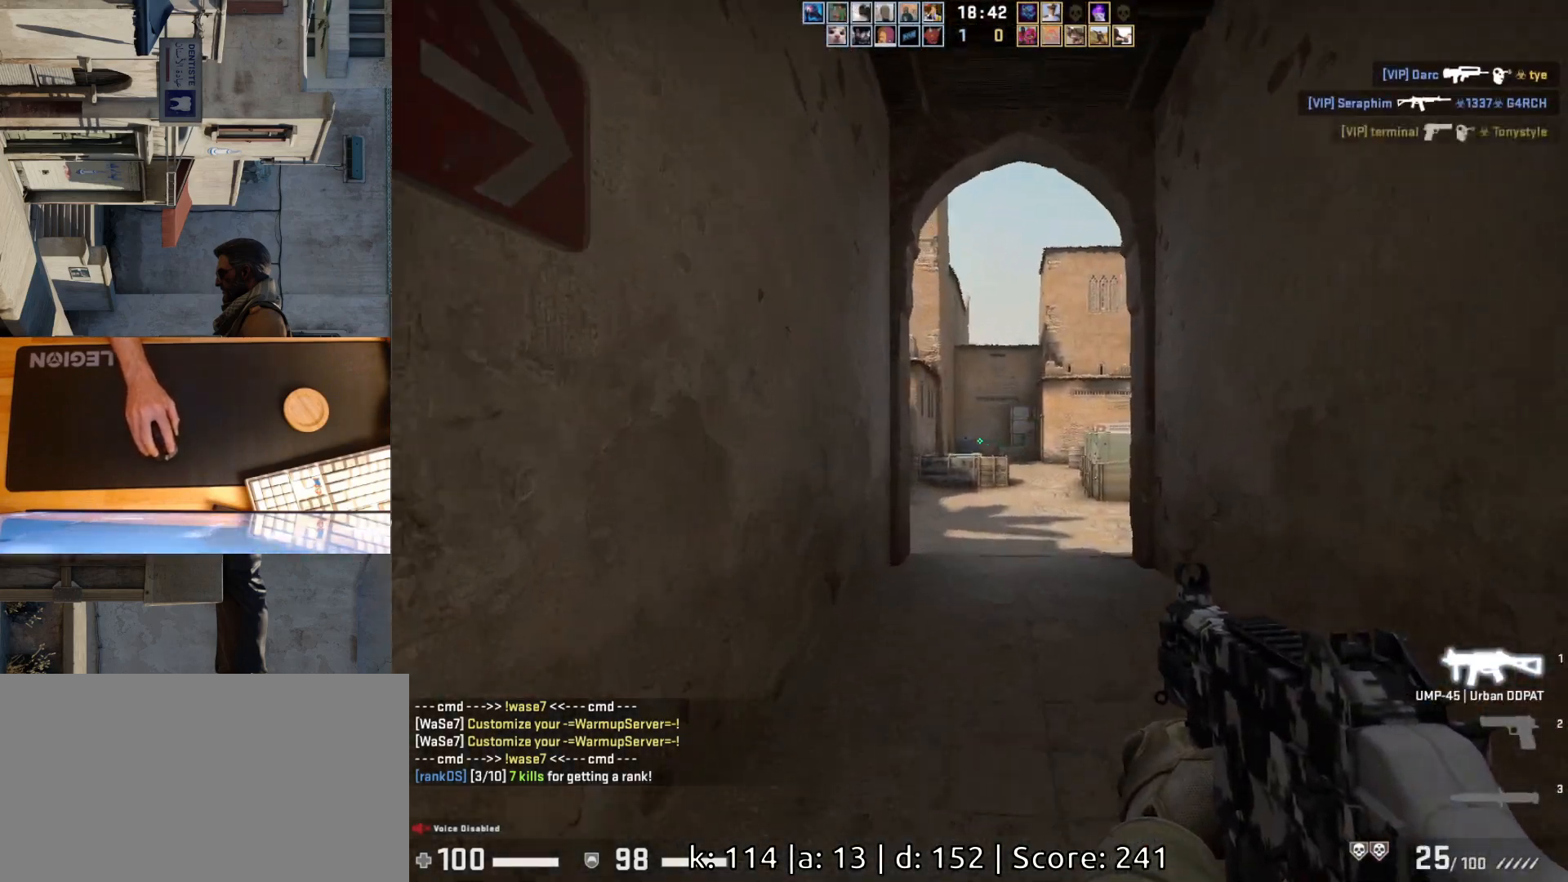
{"keys": ["d"], "mouse": [], "events": [[300, "a", "down"], [450, "d", "down"], [450, "w", "up"], [483, "a", "up"]]}
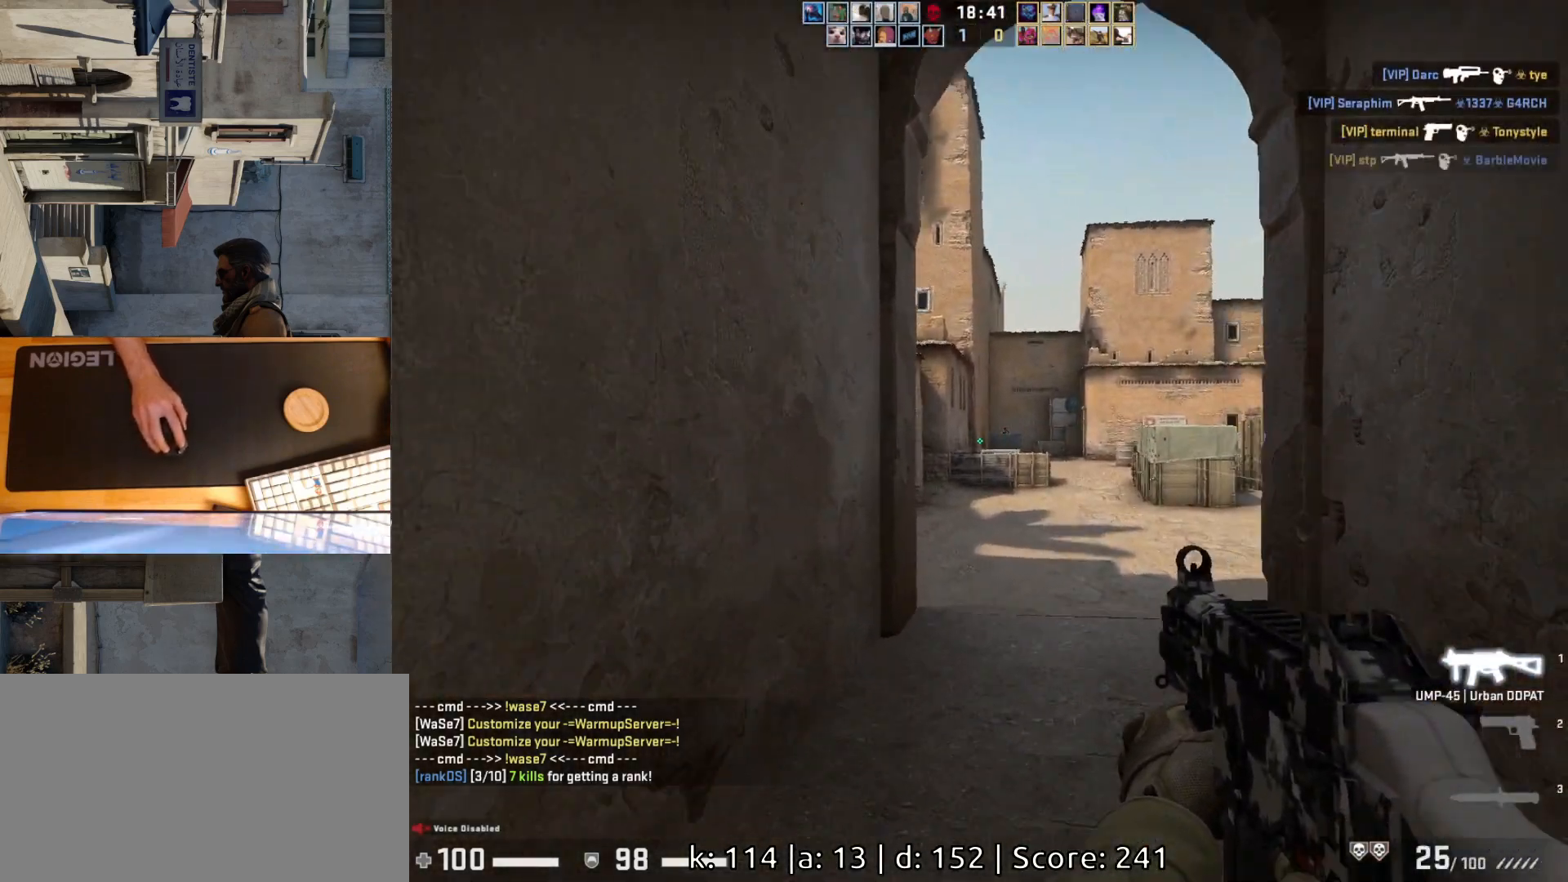
{"keys": [], "mouse": ["left"], "events": [[133, "a", "down"], [167, "d", "up"], [267, "d", "down"], [300, "a", "up"], [317, "d", "up"], [400, "mouse_left", "down"]]}
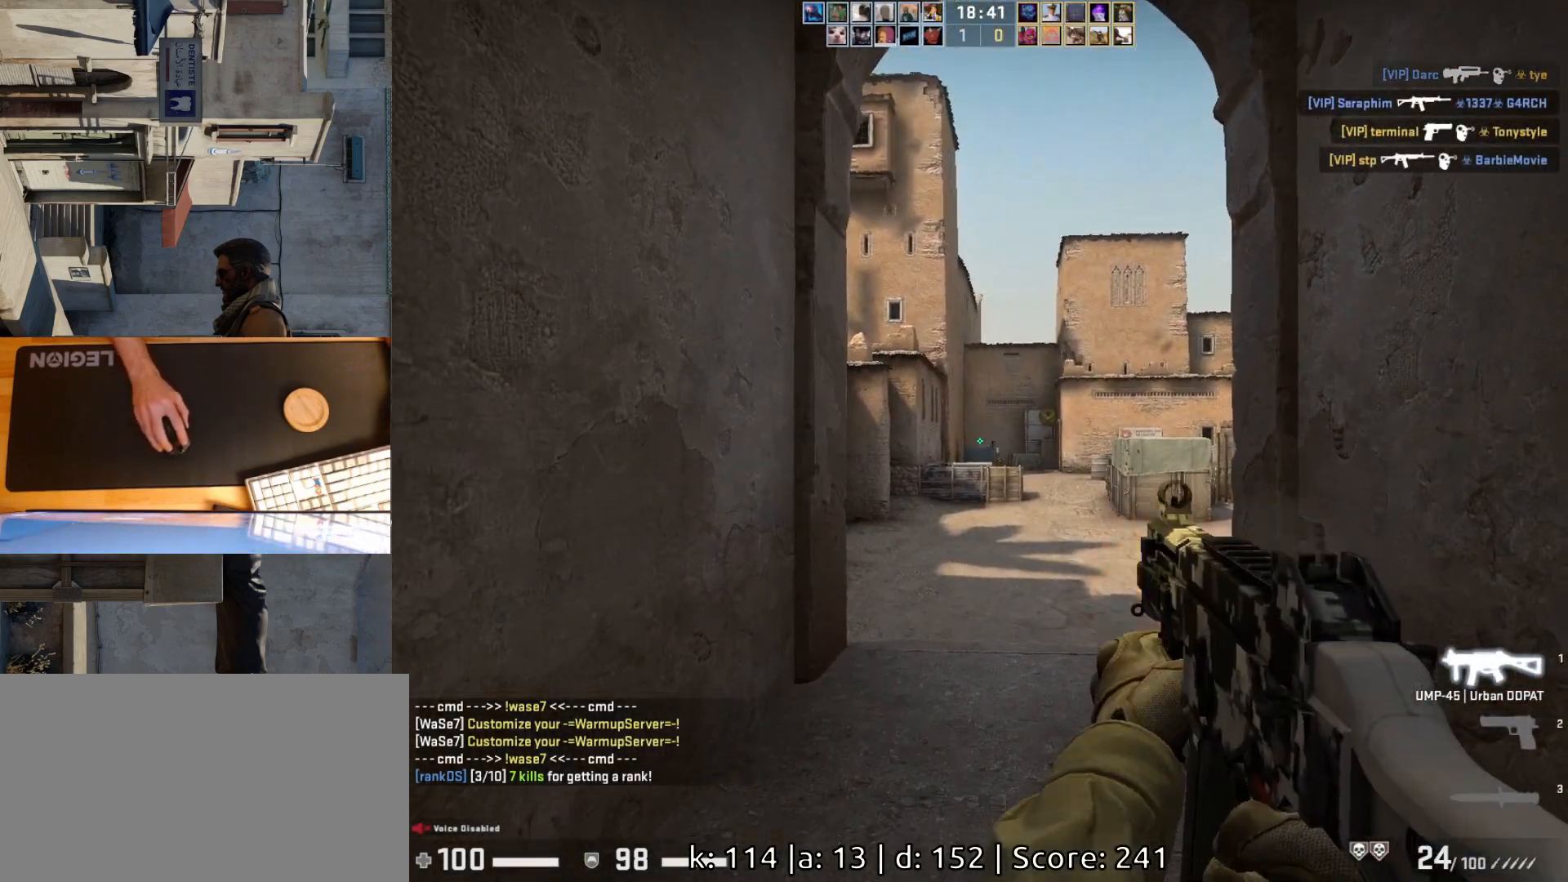
{"keys": ["d"], "mouse": [], "events": [[200, "mouse_left", "up"], [217, "d", "down"], [283, "a", "down"], [317, "d", "up"], [417, "d", "down"], [483, "a", "up"]]}
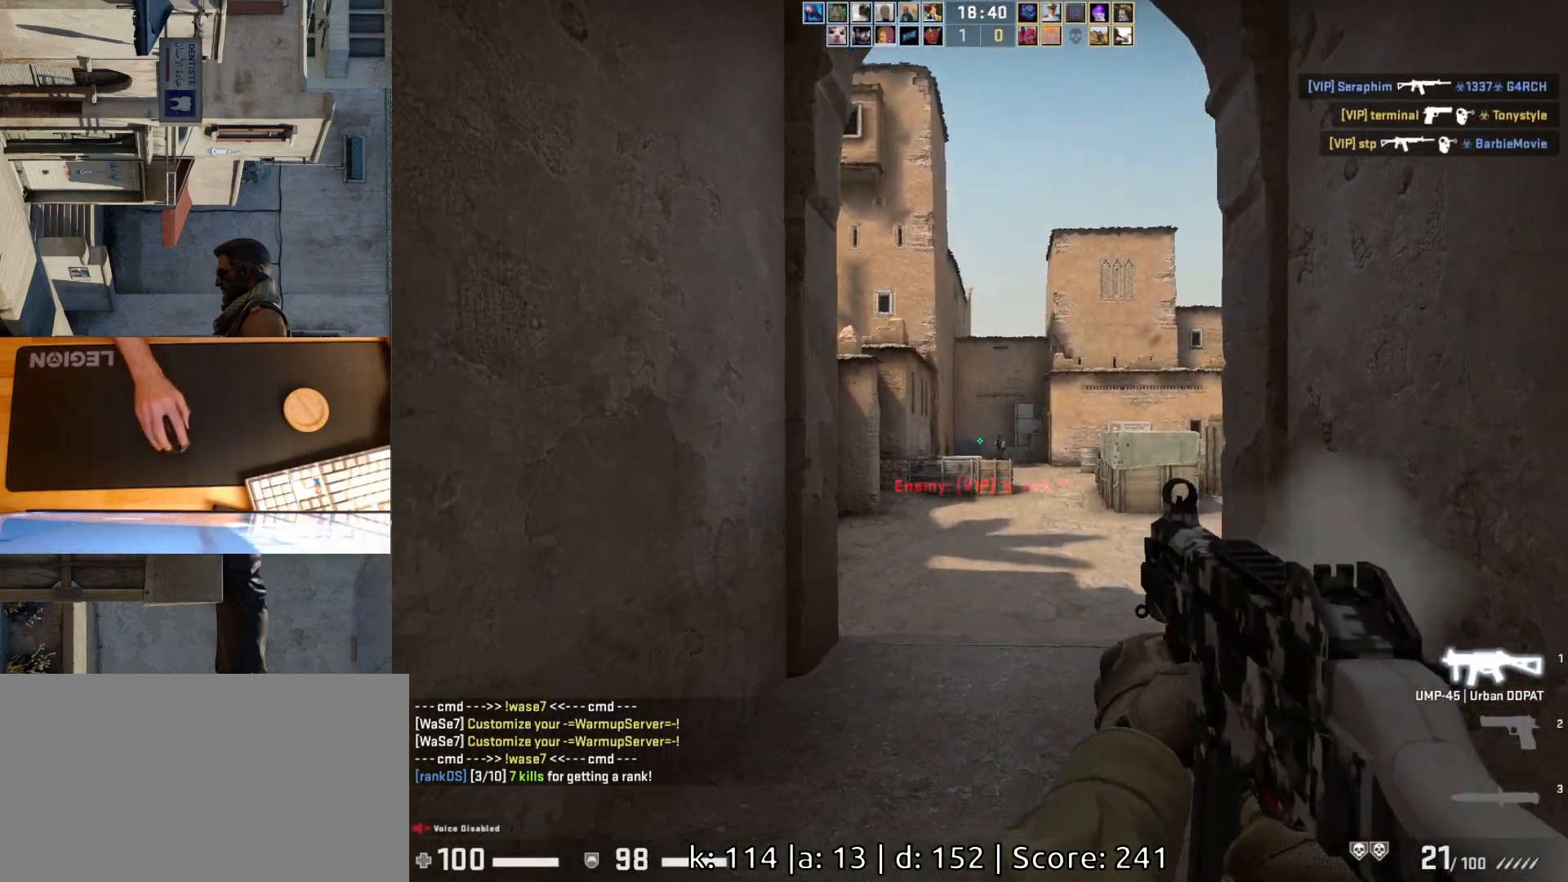
{"keys": [], "mouse": [], "events": [[17, "d", "up"], [17, "mouse_left", "down"], [250, "a", "down"], [250, "mouse_left", "up"], [350, "d", "down"], [400, "a", "up"], [450, "d", "up"]]}